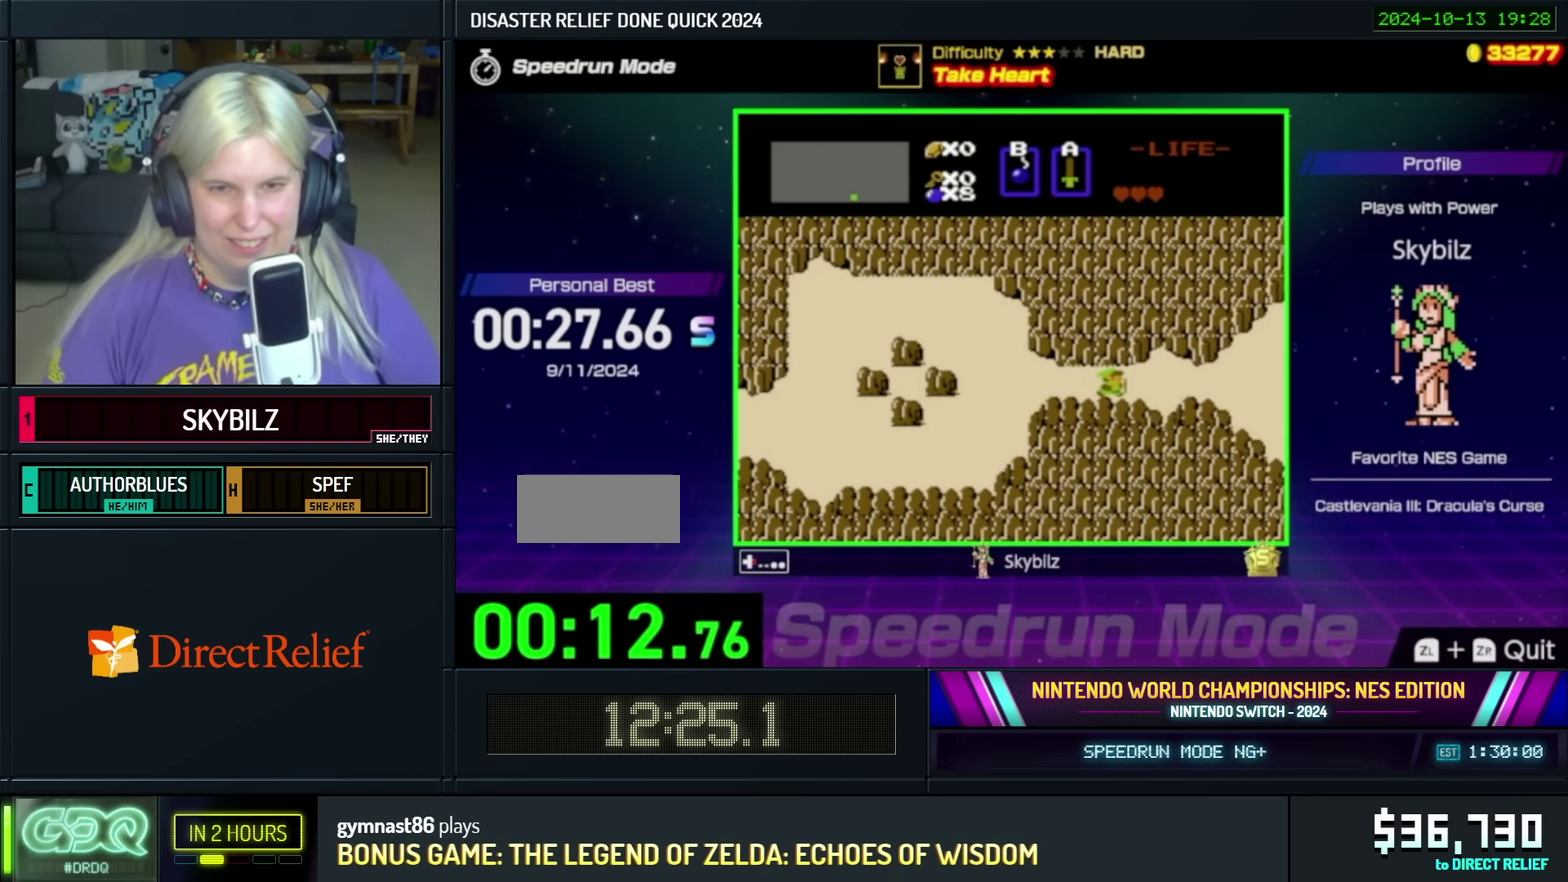
Gameplay with a controller (Nintendo layout); each line is a JSON object with the inputs held at the frame after it. "events" lists button and stick changes between this image and that frame as [ms after this image, input, new state], when the widget could be followed in between. Not read: L3 R3.
{"buttons": ["DPAD_RIGHT"], "events": []}
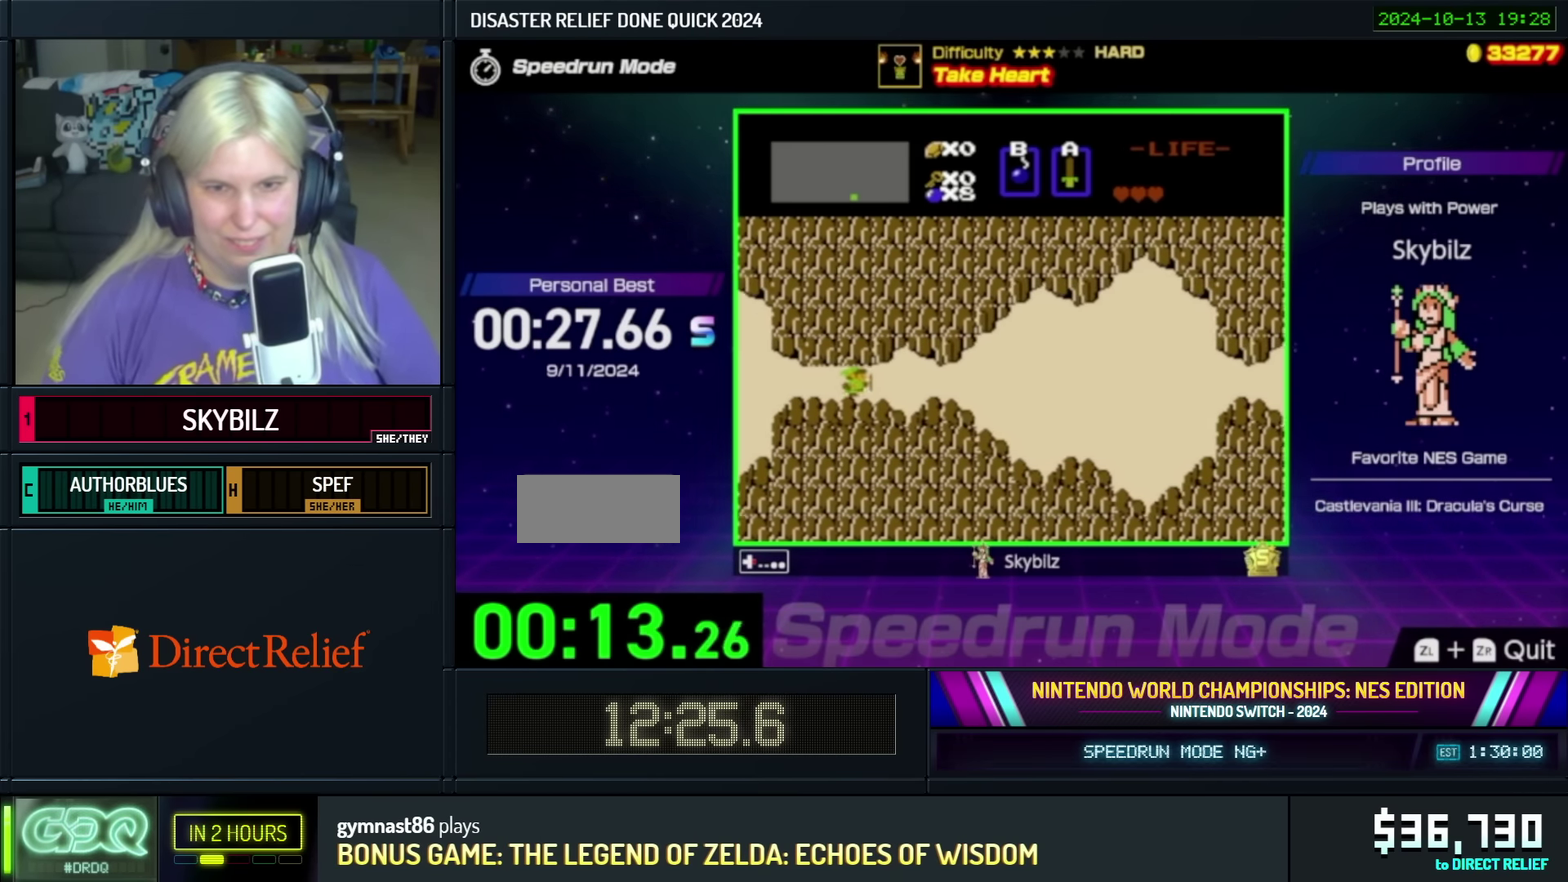
{"buttons": ["DPAD_RIGHT"], "events": []}
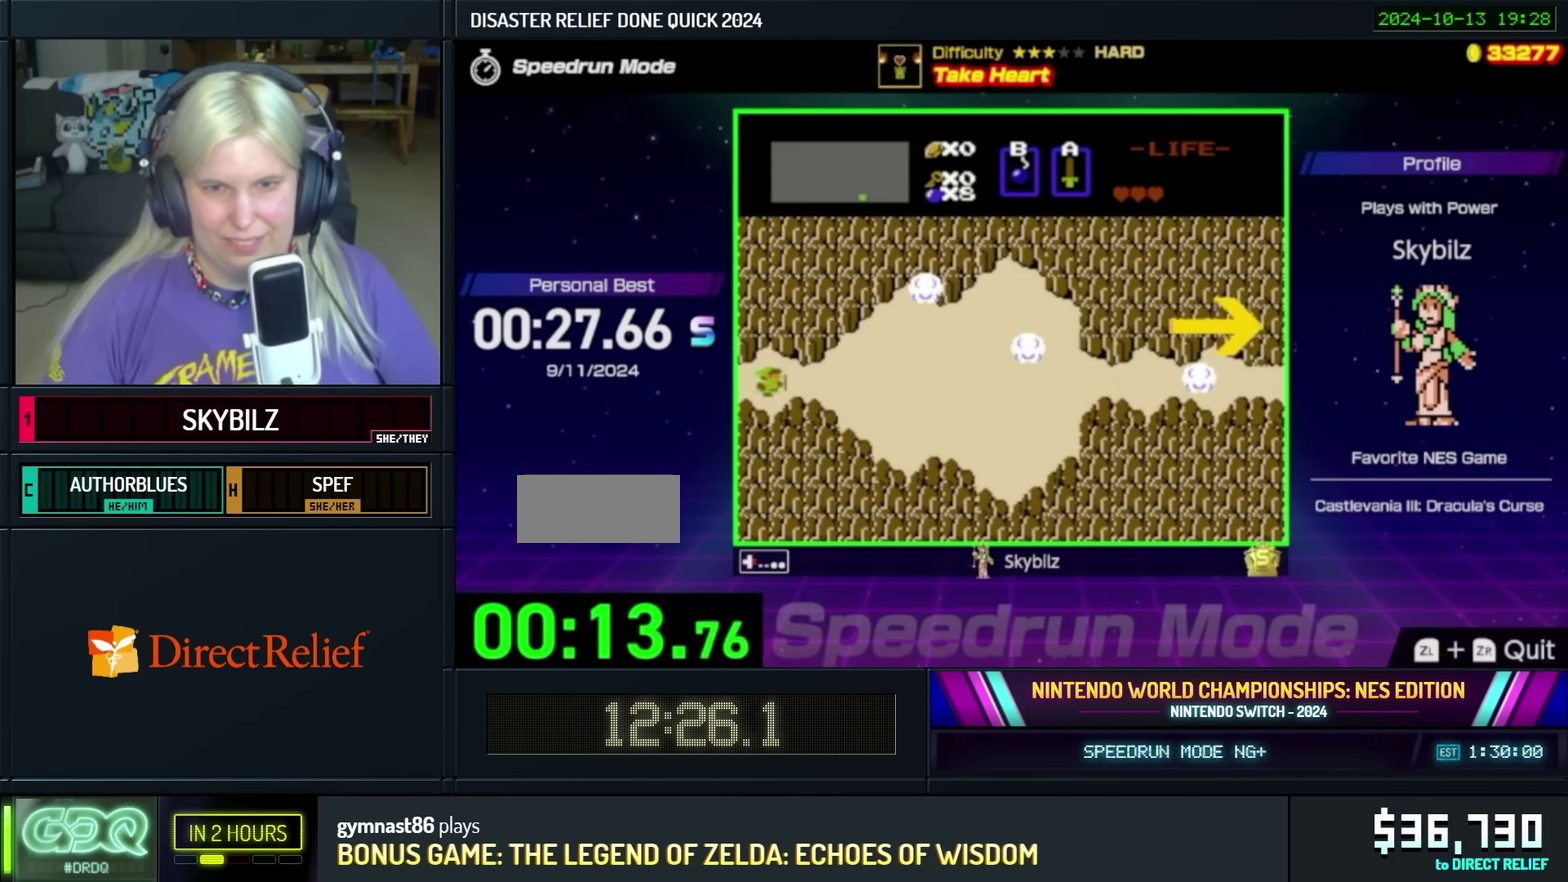
{"buttons": ["DPAD_RIGHT"], "events": []}
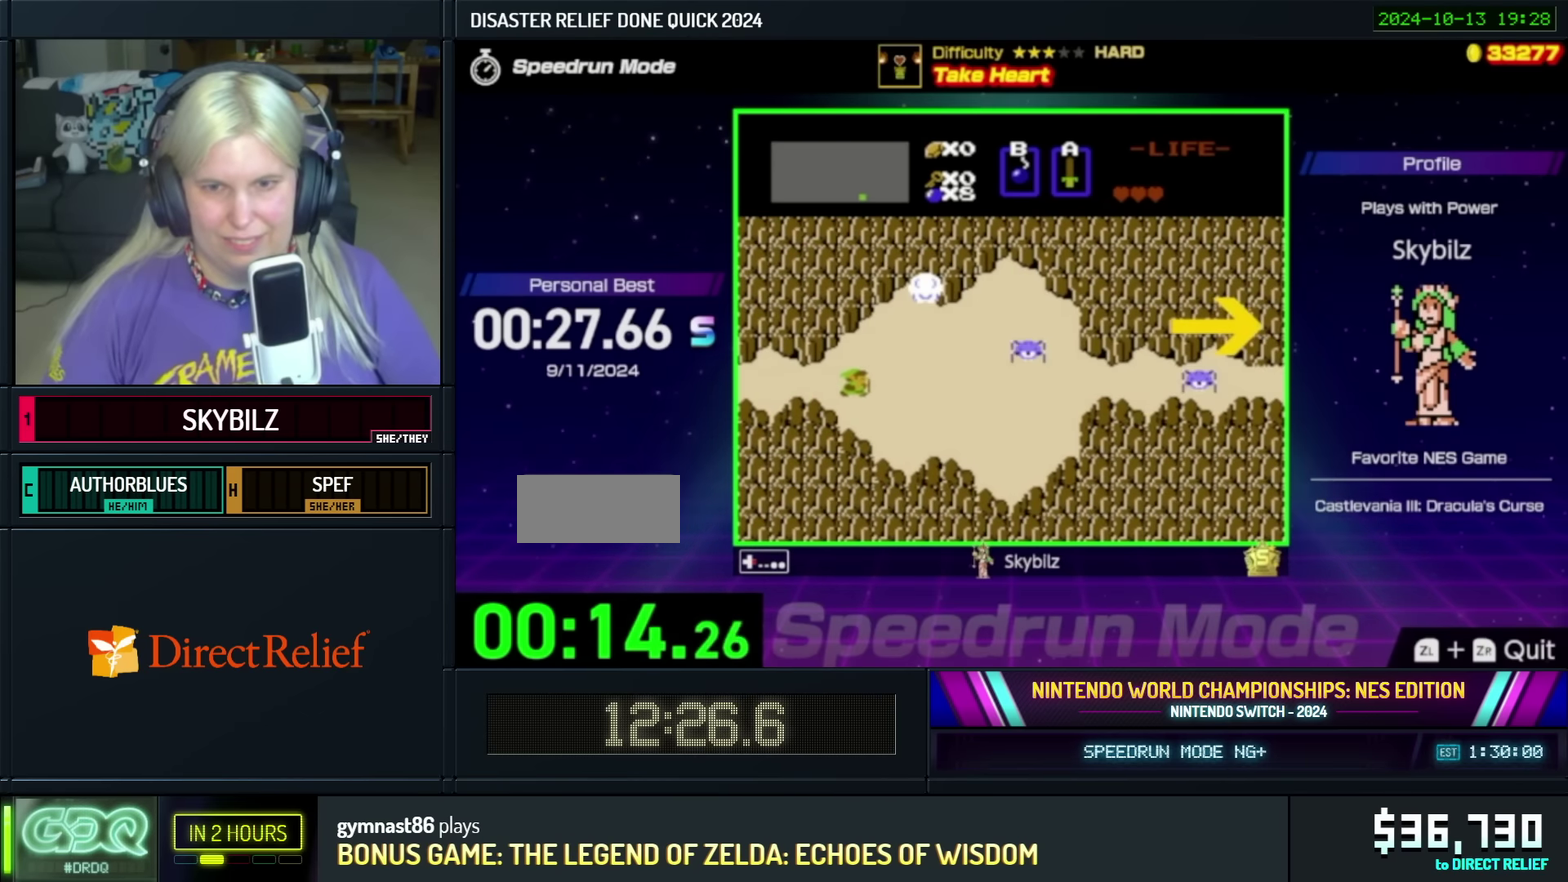
{"buttons": ["DPAD_RIGHT"], "events": []}
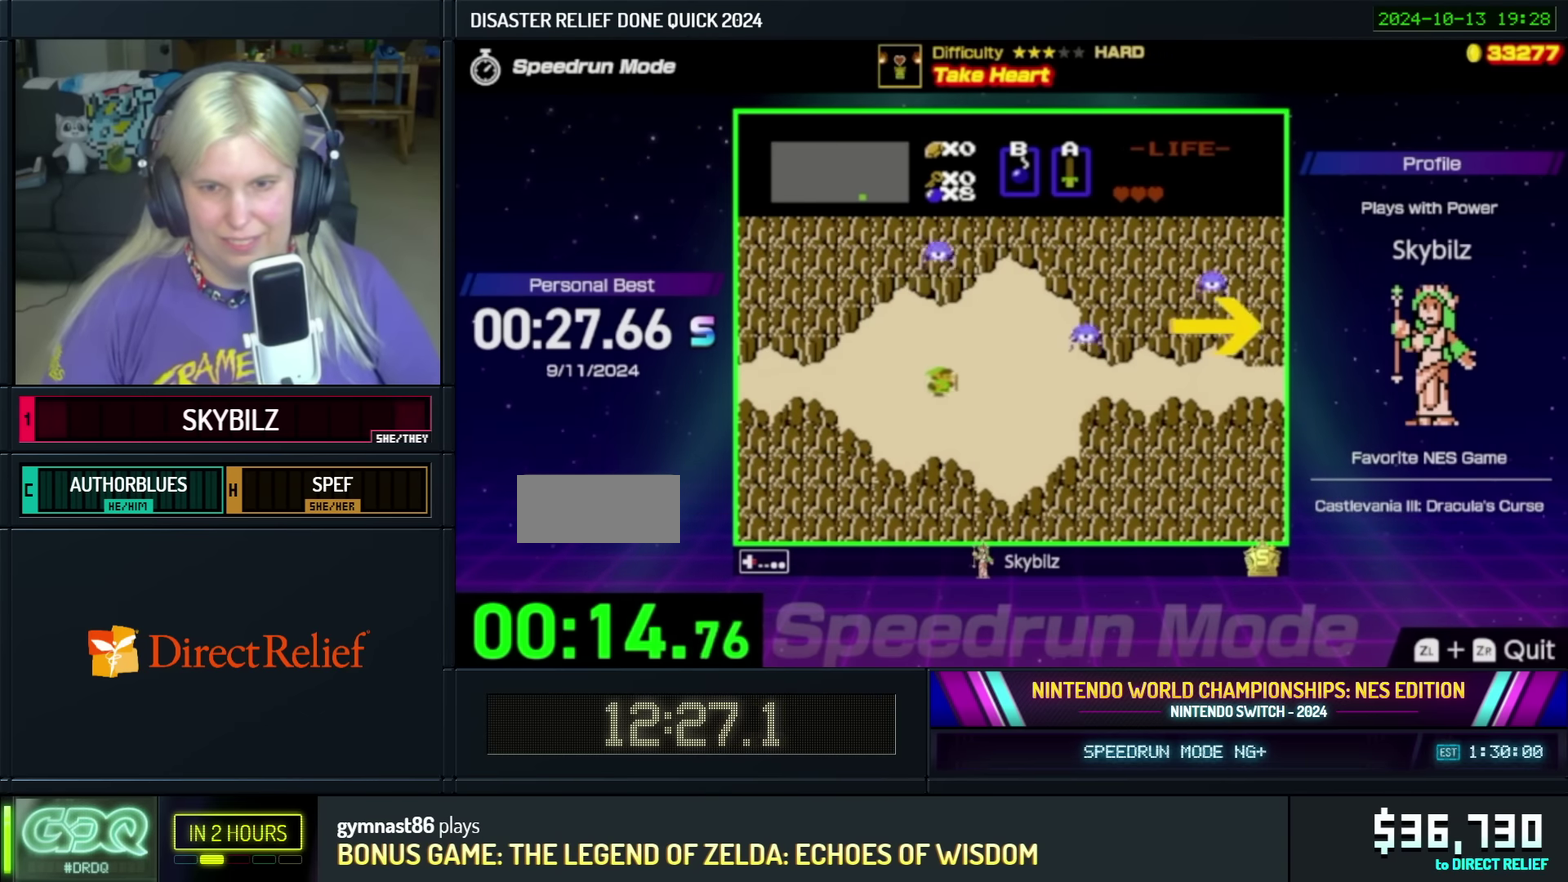
{"buttons": ["A", "DPAD_RIGHT"], "events": [[450, "A", "down"]]}
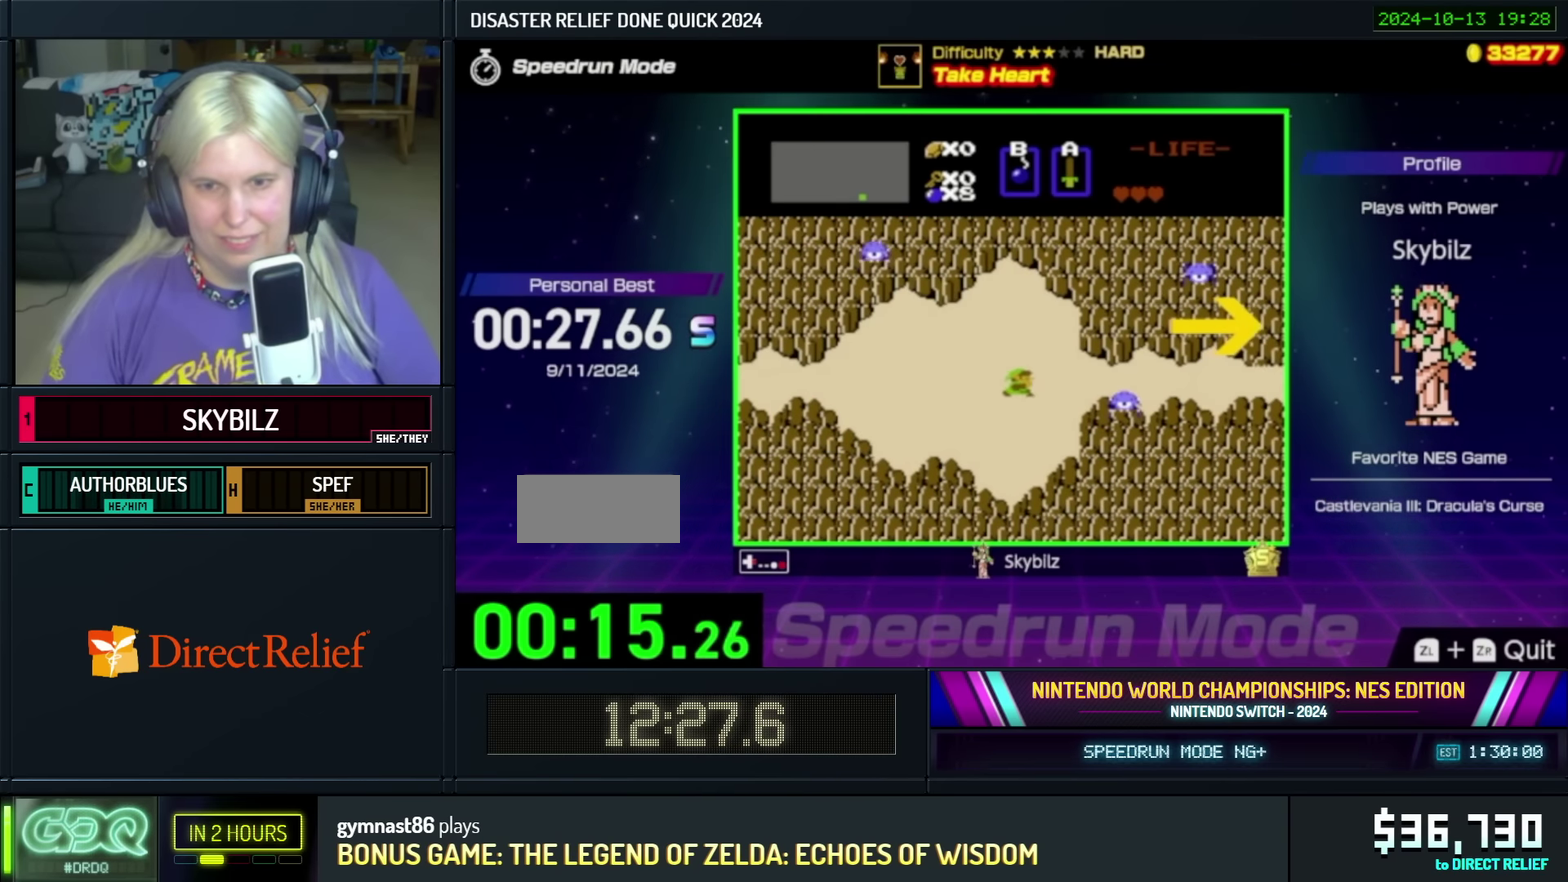
{"buttons": ["DPAD_RIGHT"], "events": [[34, "A", "up"]]}
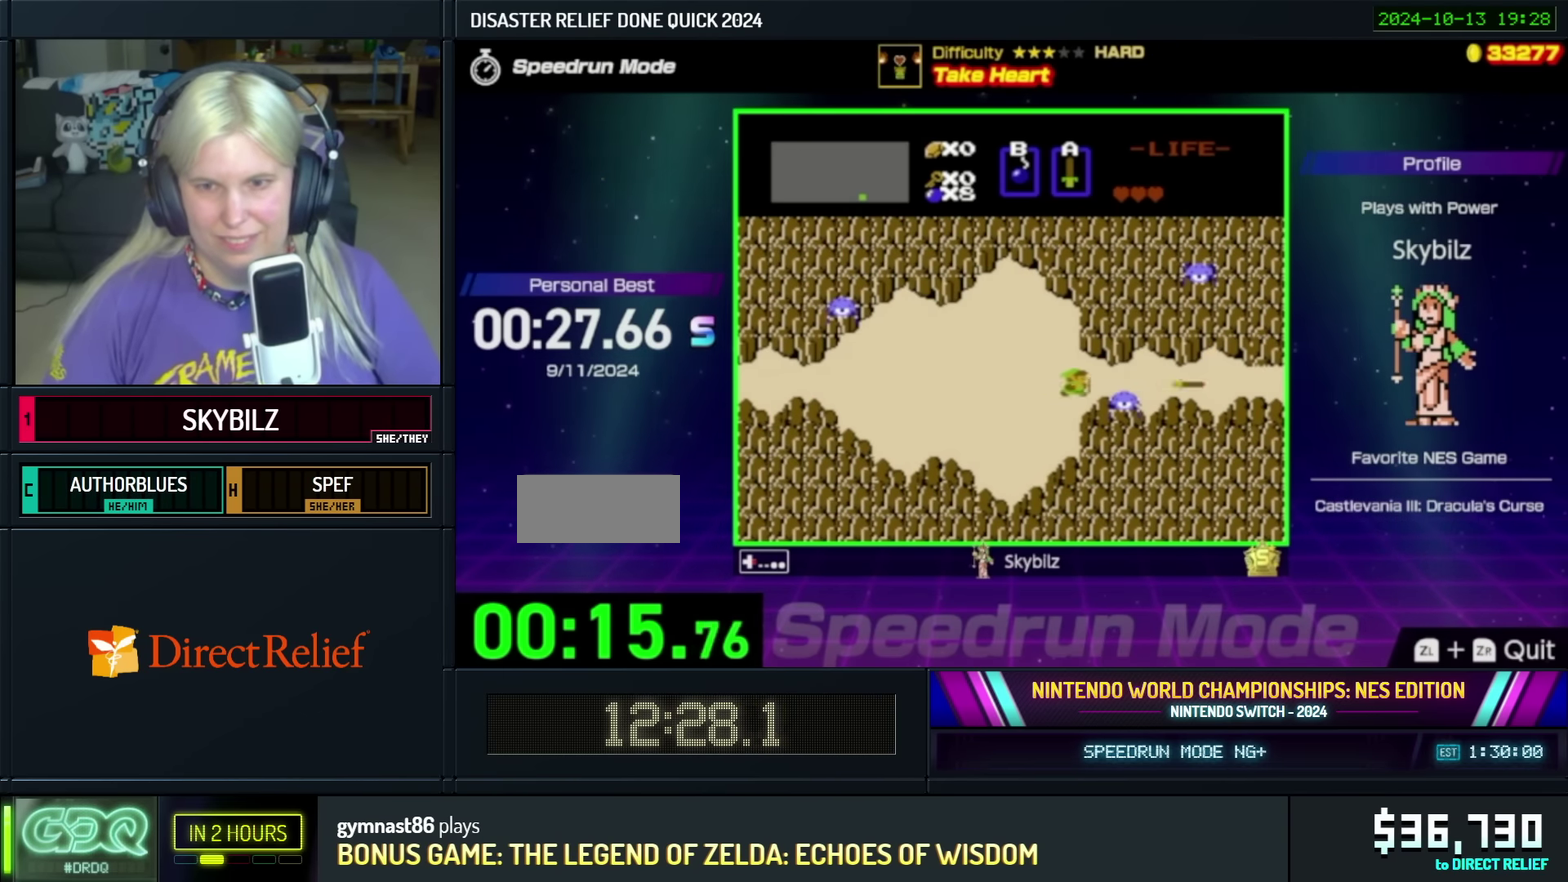
{"buttons": ["DPAD_RIGHT"], "events": []}
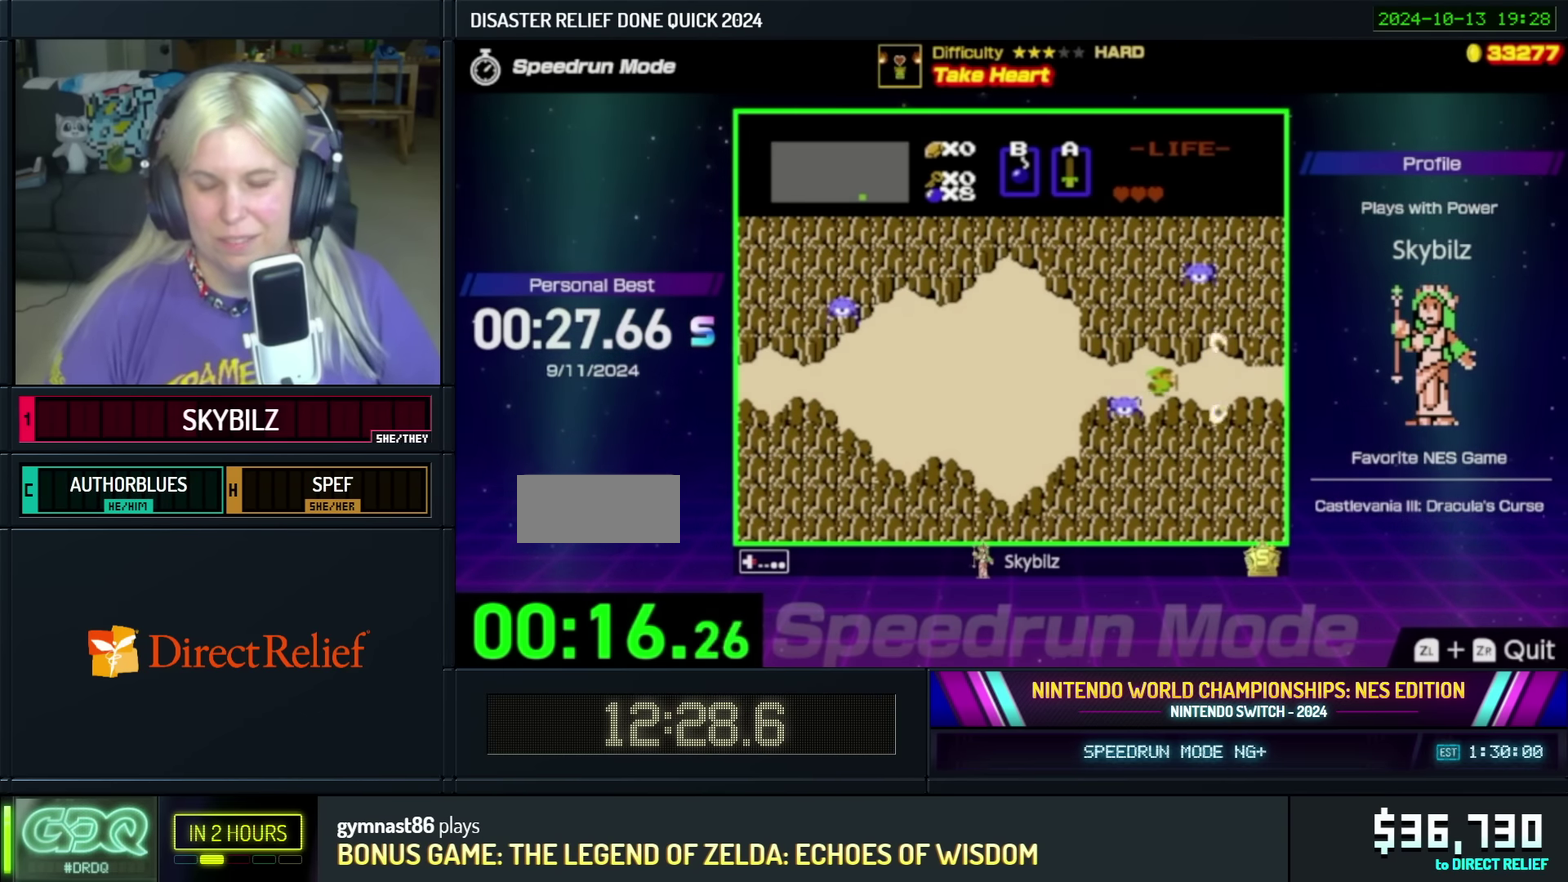
{"buttons": ["DPAD_RIGHT"], "events": []}
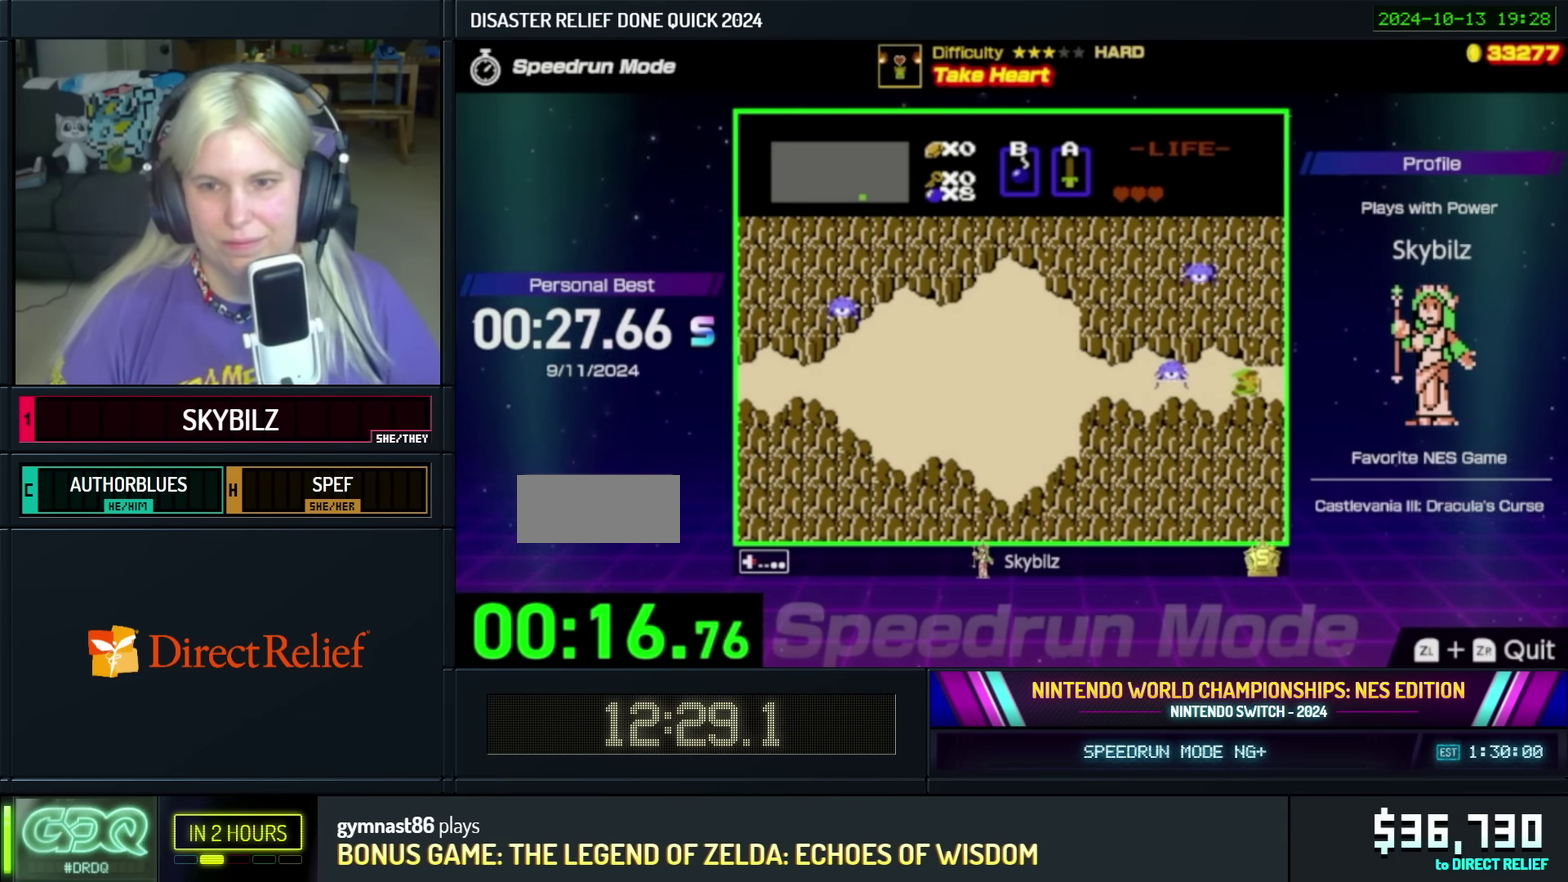
{"buttons": ["DPAD_RIGHT"], "events": []}
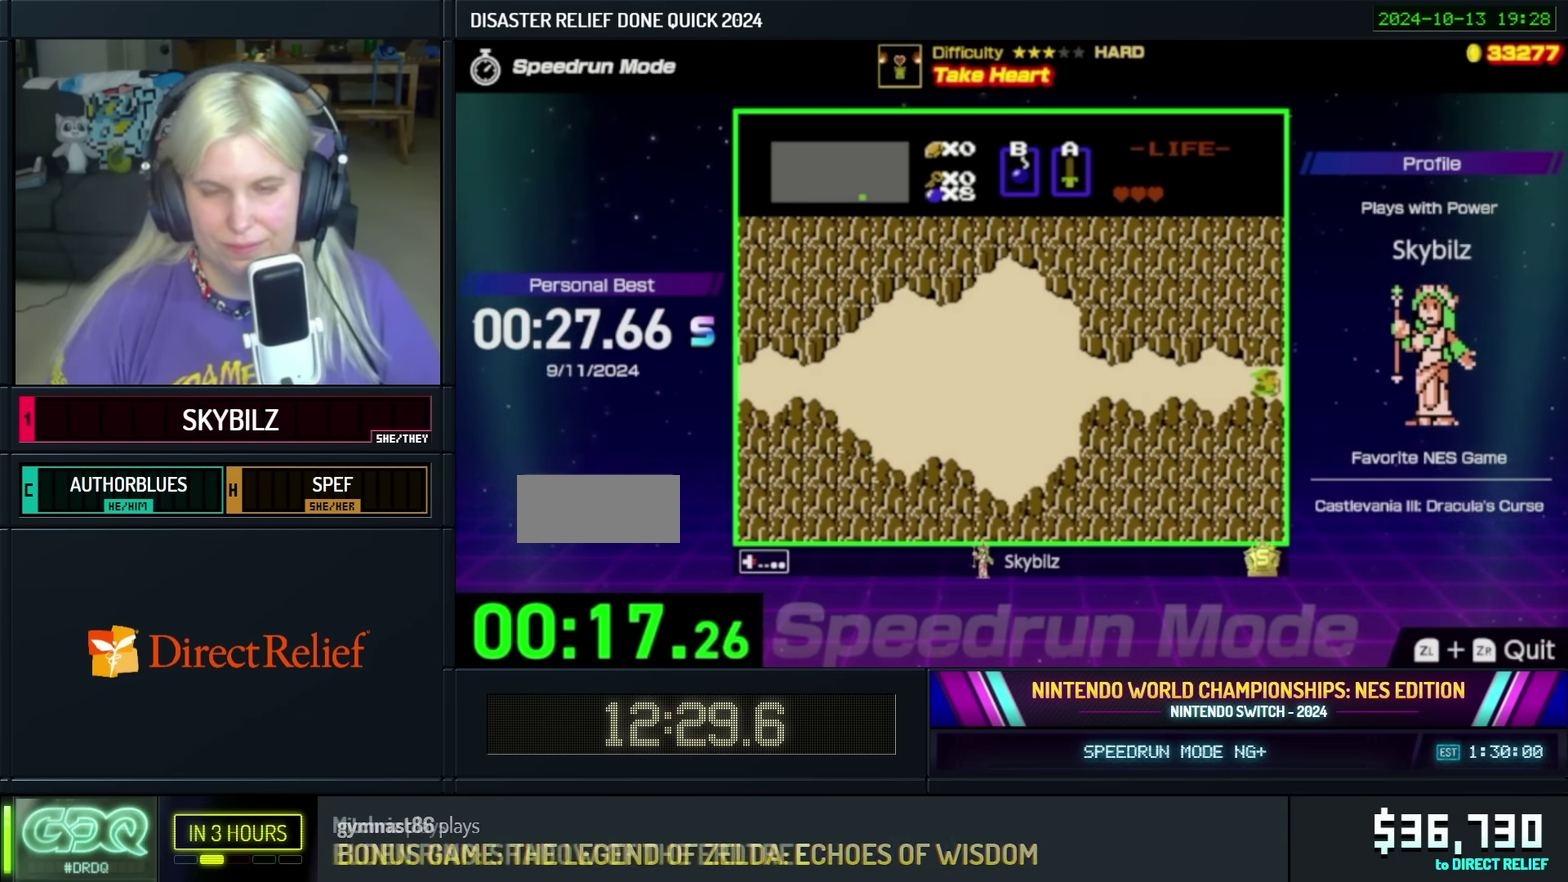
{"buttons": ["DPAD_RIGHT"], "events": []}
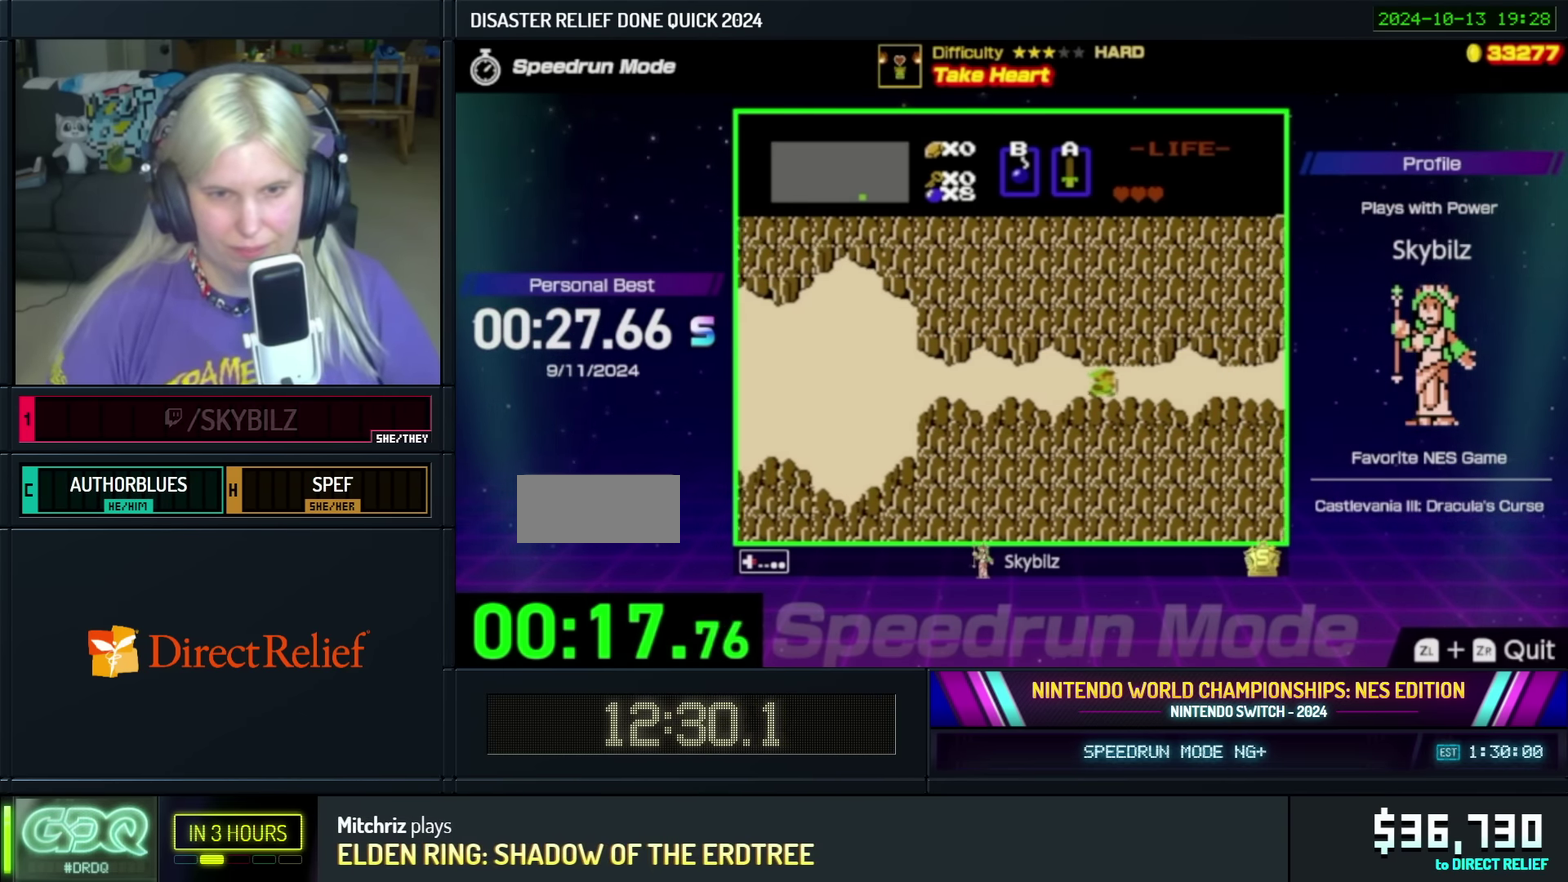
{"buttons": ["DPAD_RIGHT"], "events": []}
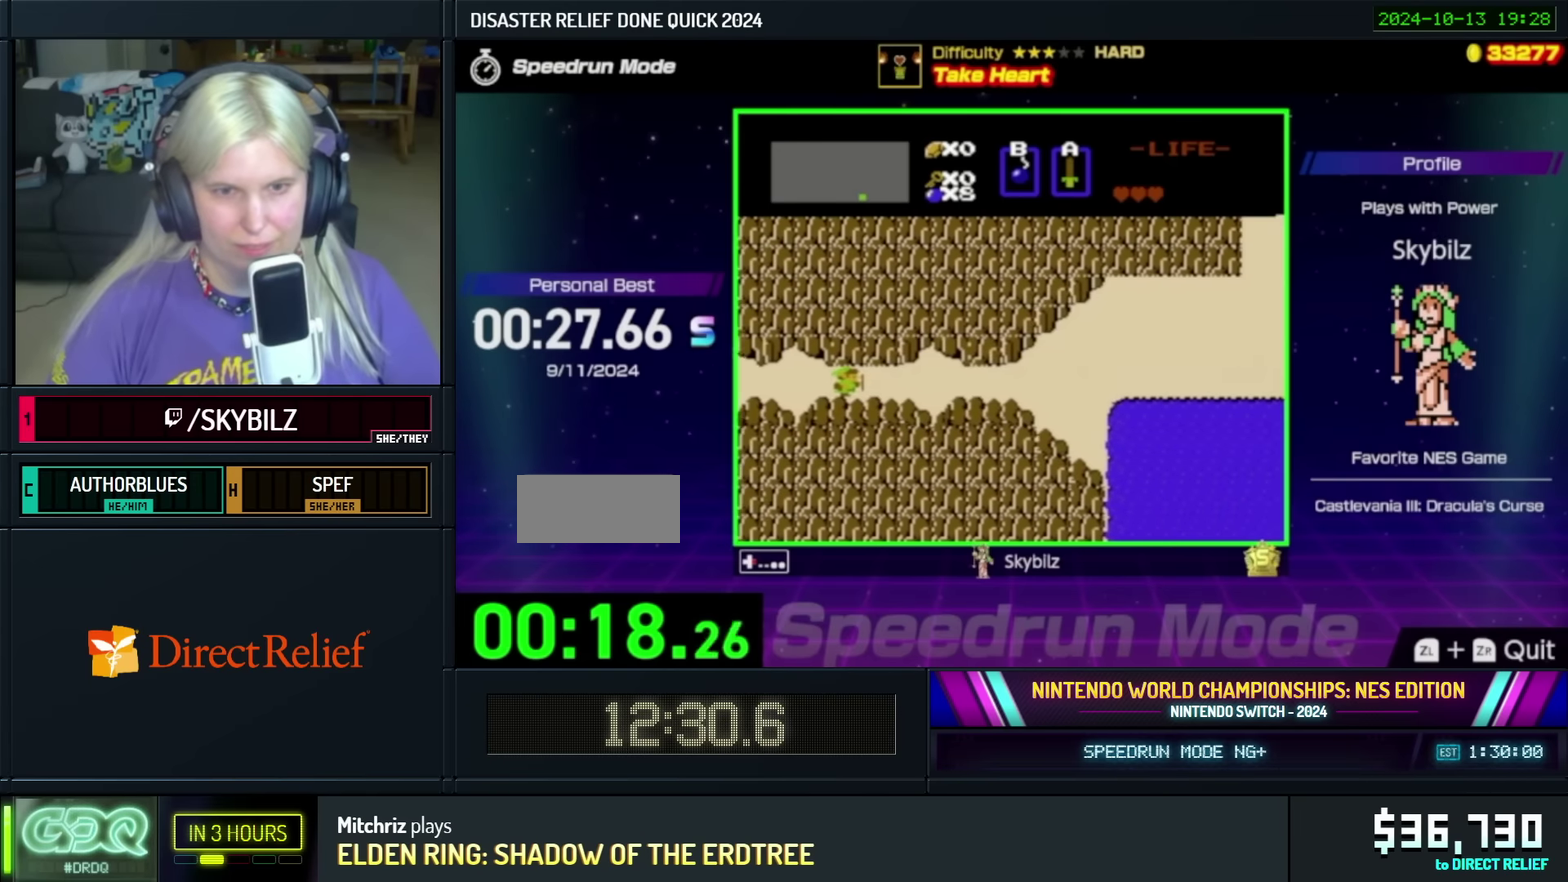
{"buttons": ["DPAD_RIGHT"], "events": []}
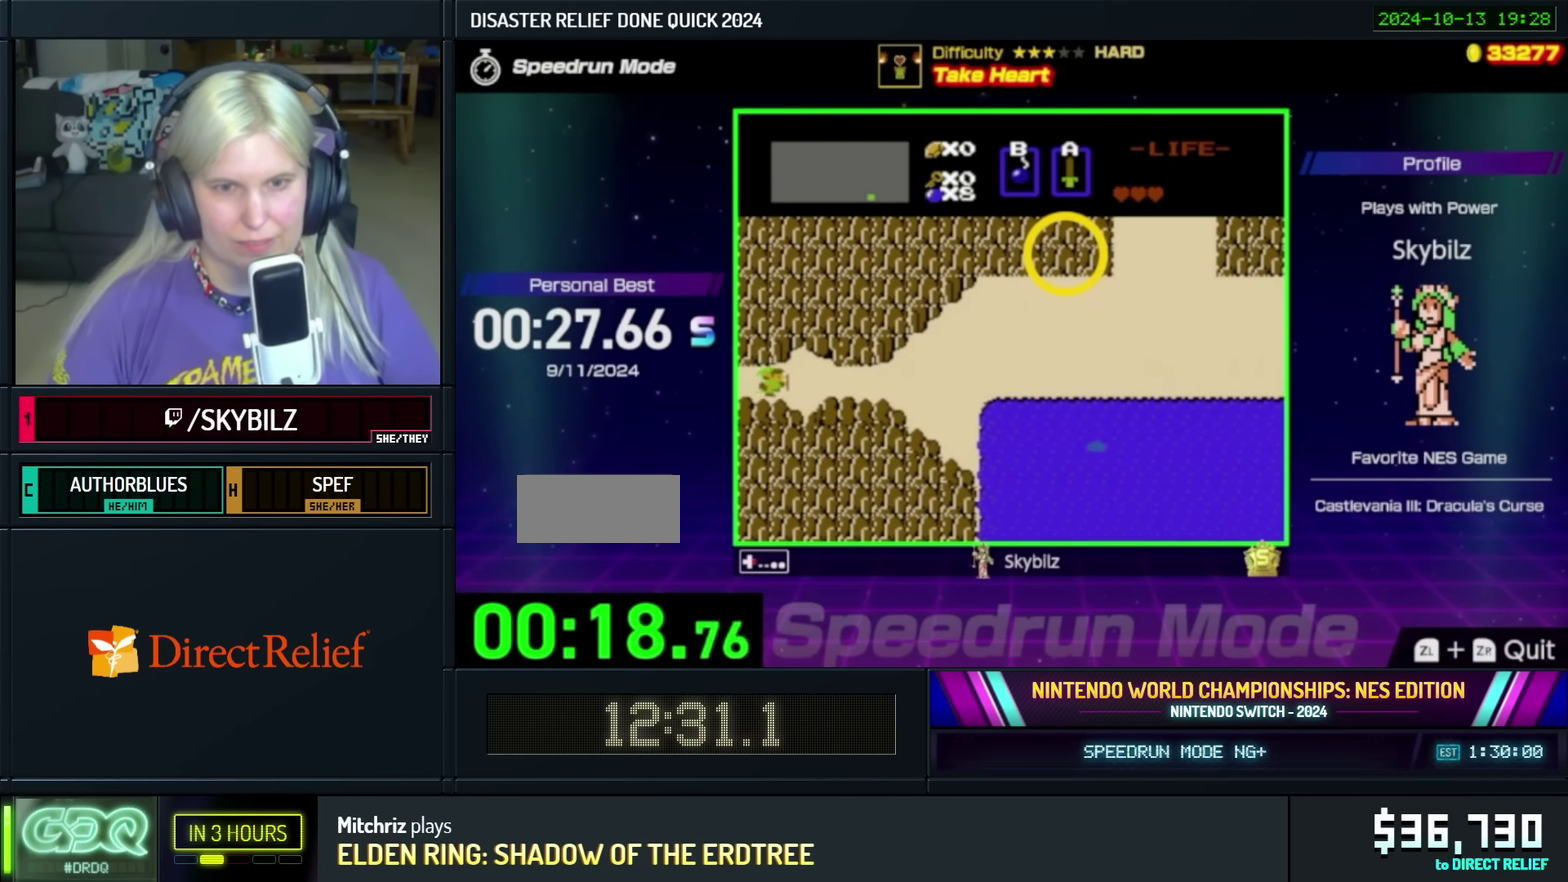
{"buttons": ["DPAD_RIGHT"], "events": []}
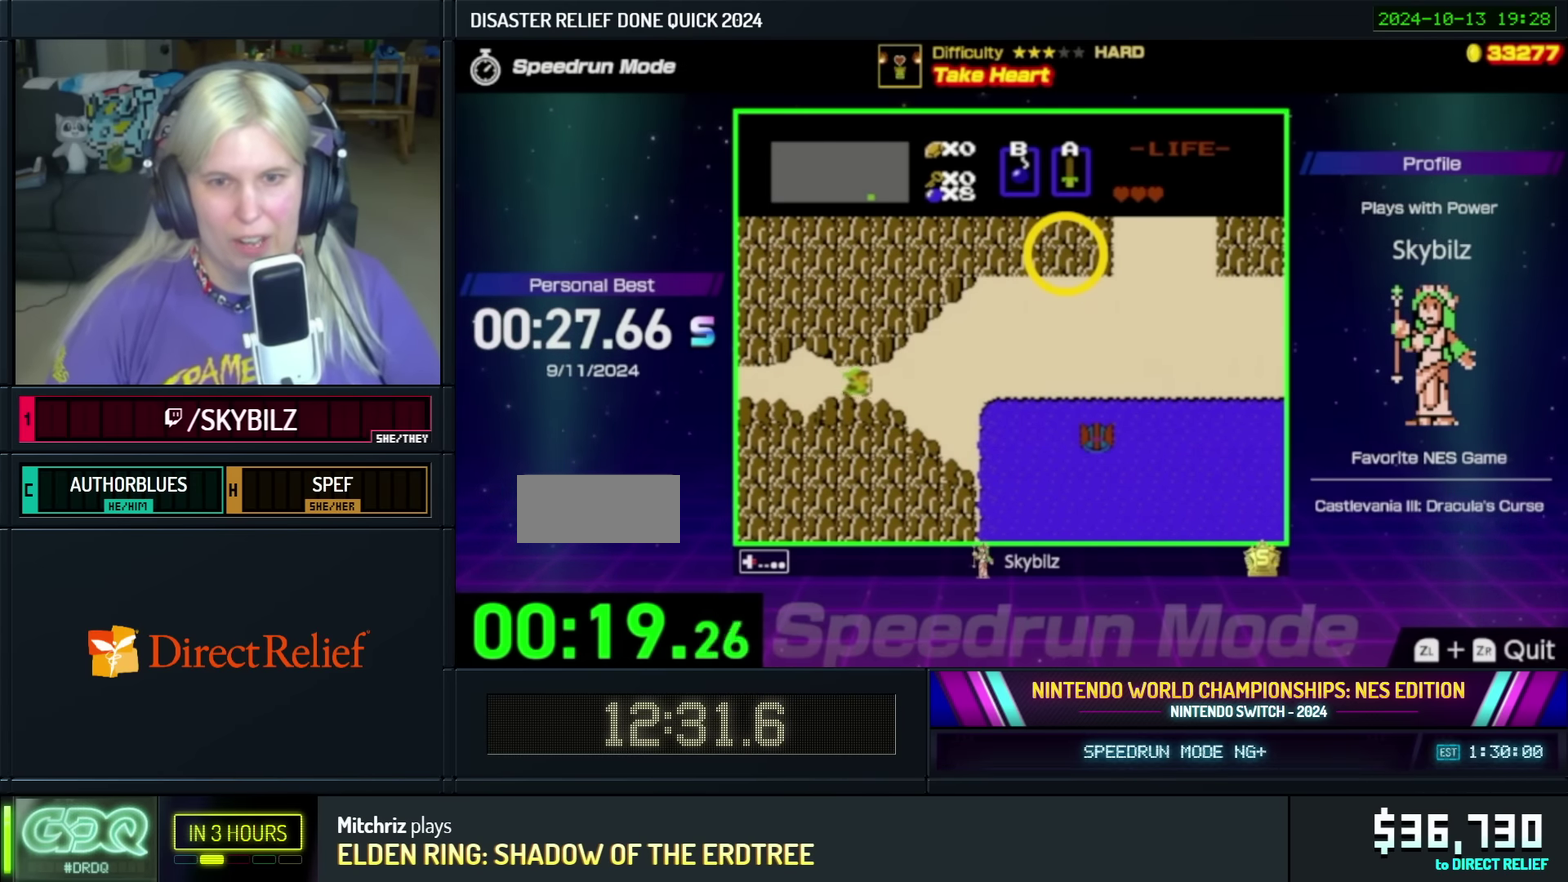
{"buttons": ["DPAD_UP", "DPAD_RIGHT"], "events": [[333, "DPAD_UP", "down"]]}
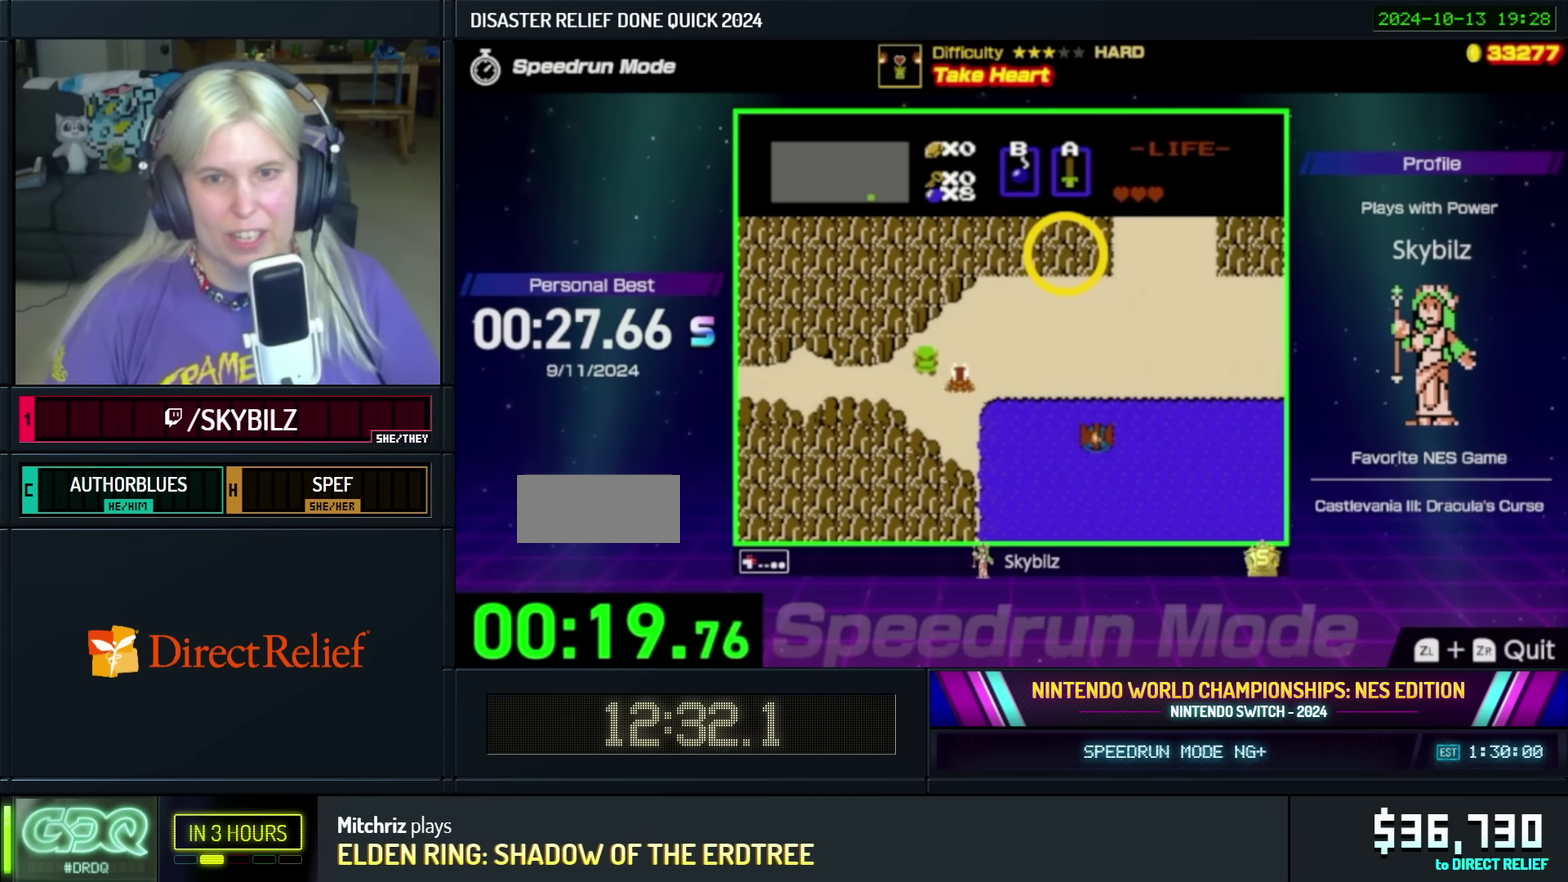
{"buttons": ["DPAD_RIGHT"], "events": [[216, "DPAD_UP", "up"]]}
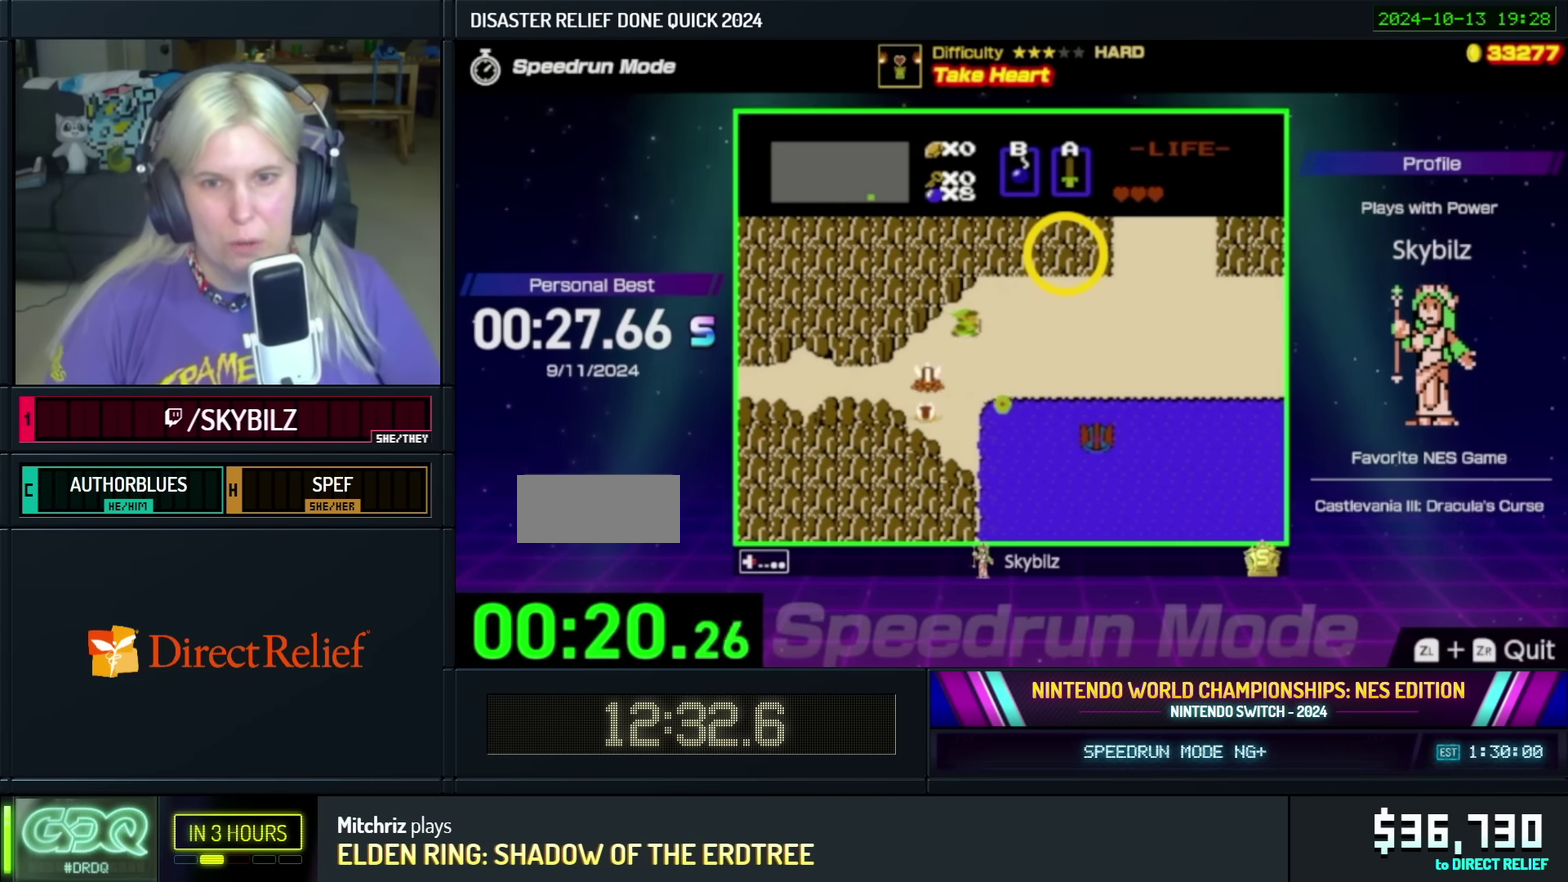
{"buttons": ["DPAD_RIGHT"], "events": []}
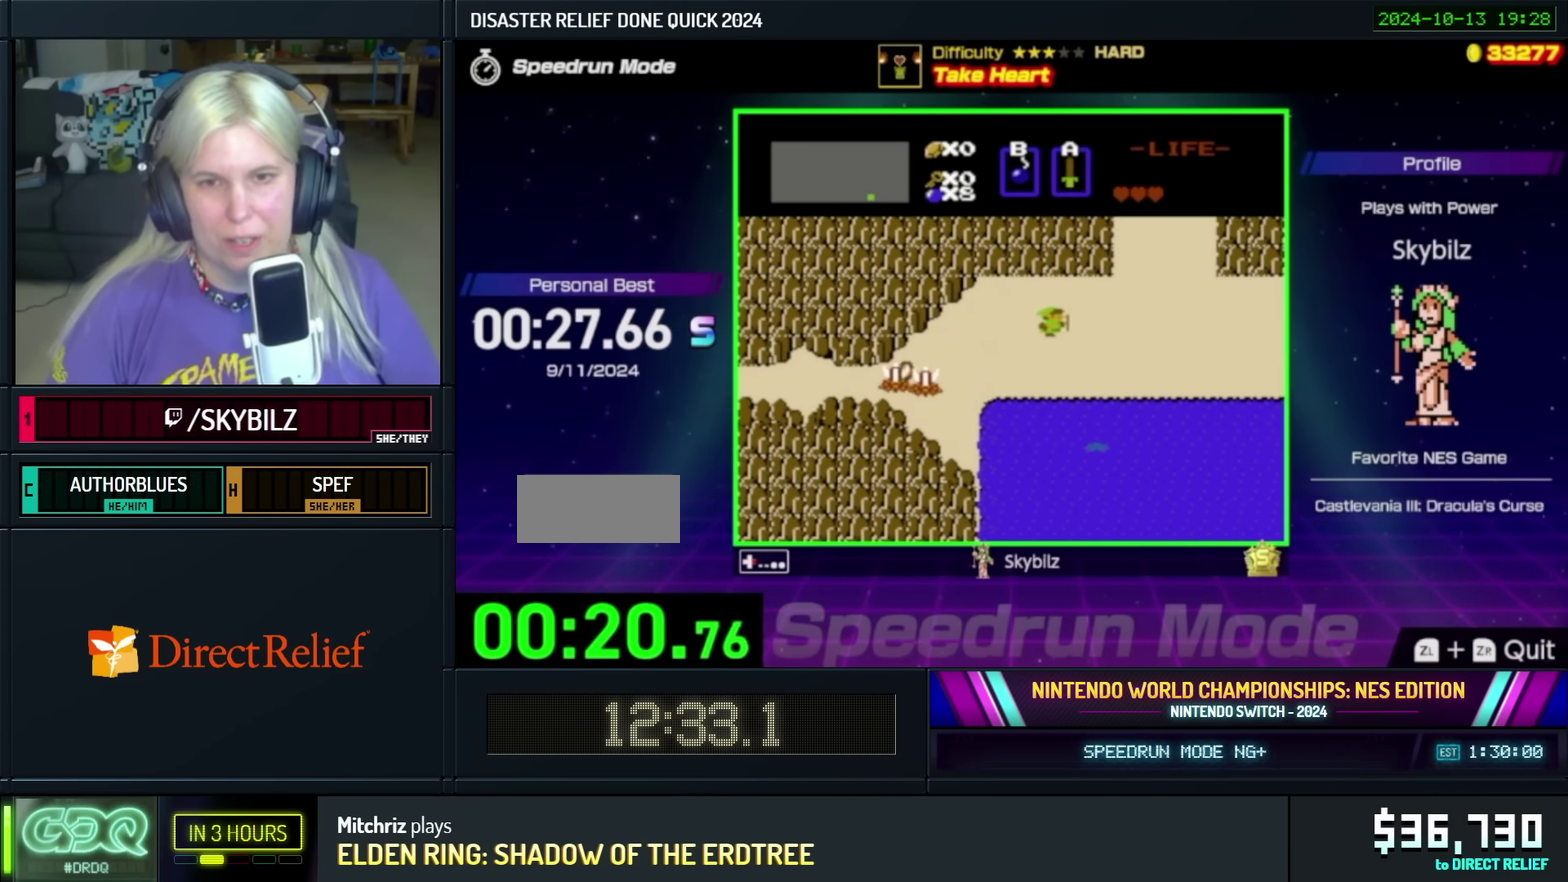
{"buttons": [], "events": [[33, "DPAD_UP", "down"], [83, "DPAD_RIGHT", "up"], [116, "B", "down"], [283, "B", "up"], [316, "DPAD_UP", "up"]]}
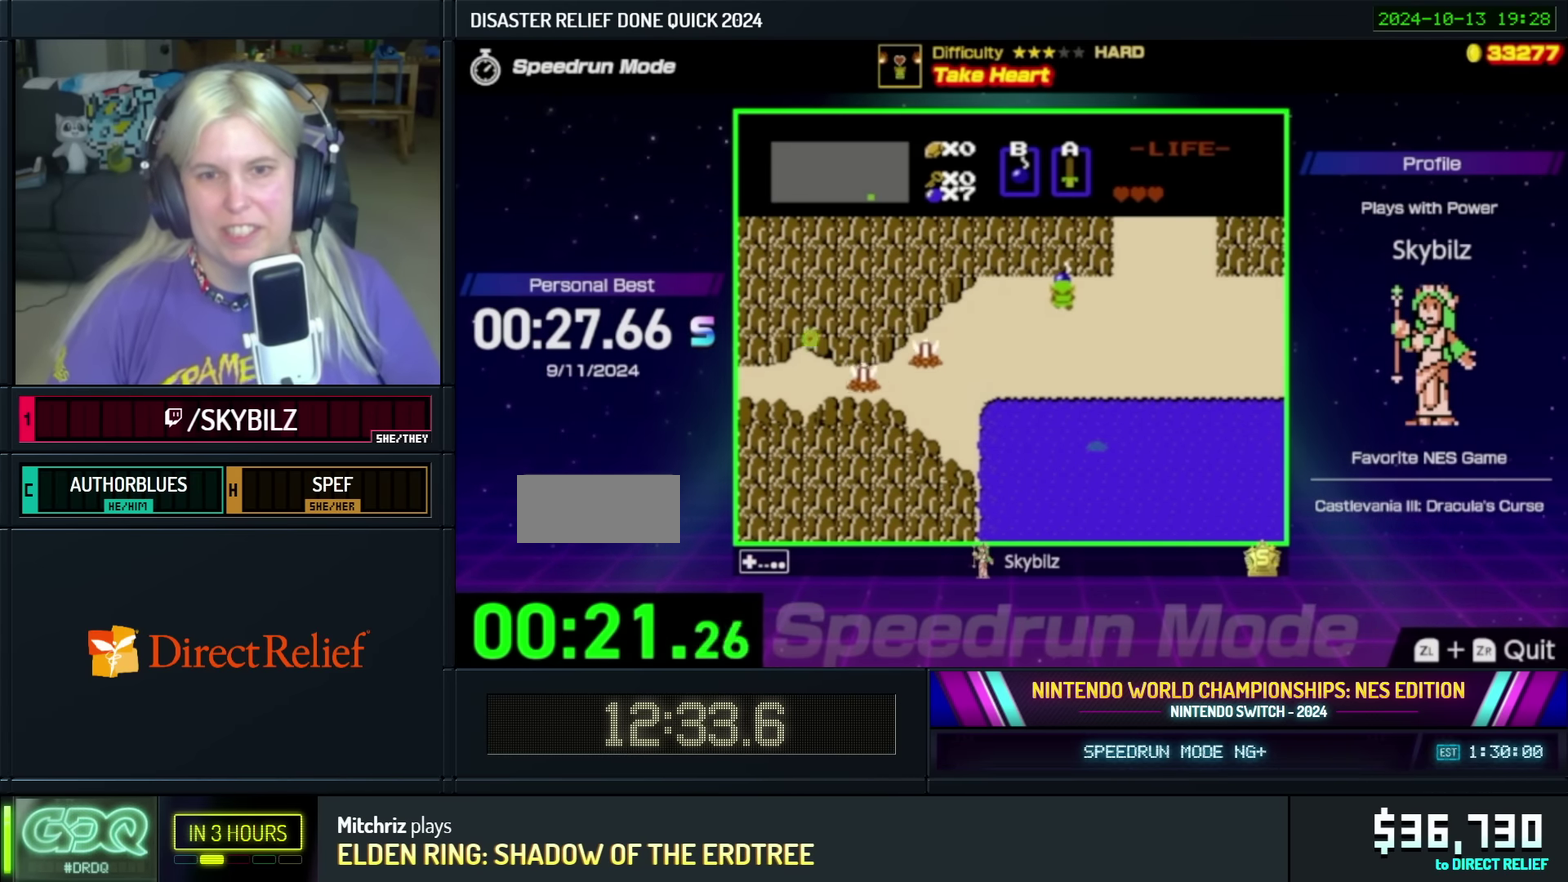
{"buttons": ["DPAD_UP"], "events": [[150, "DPAD_UP", "down"]]}
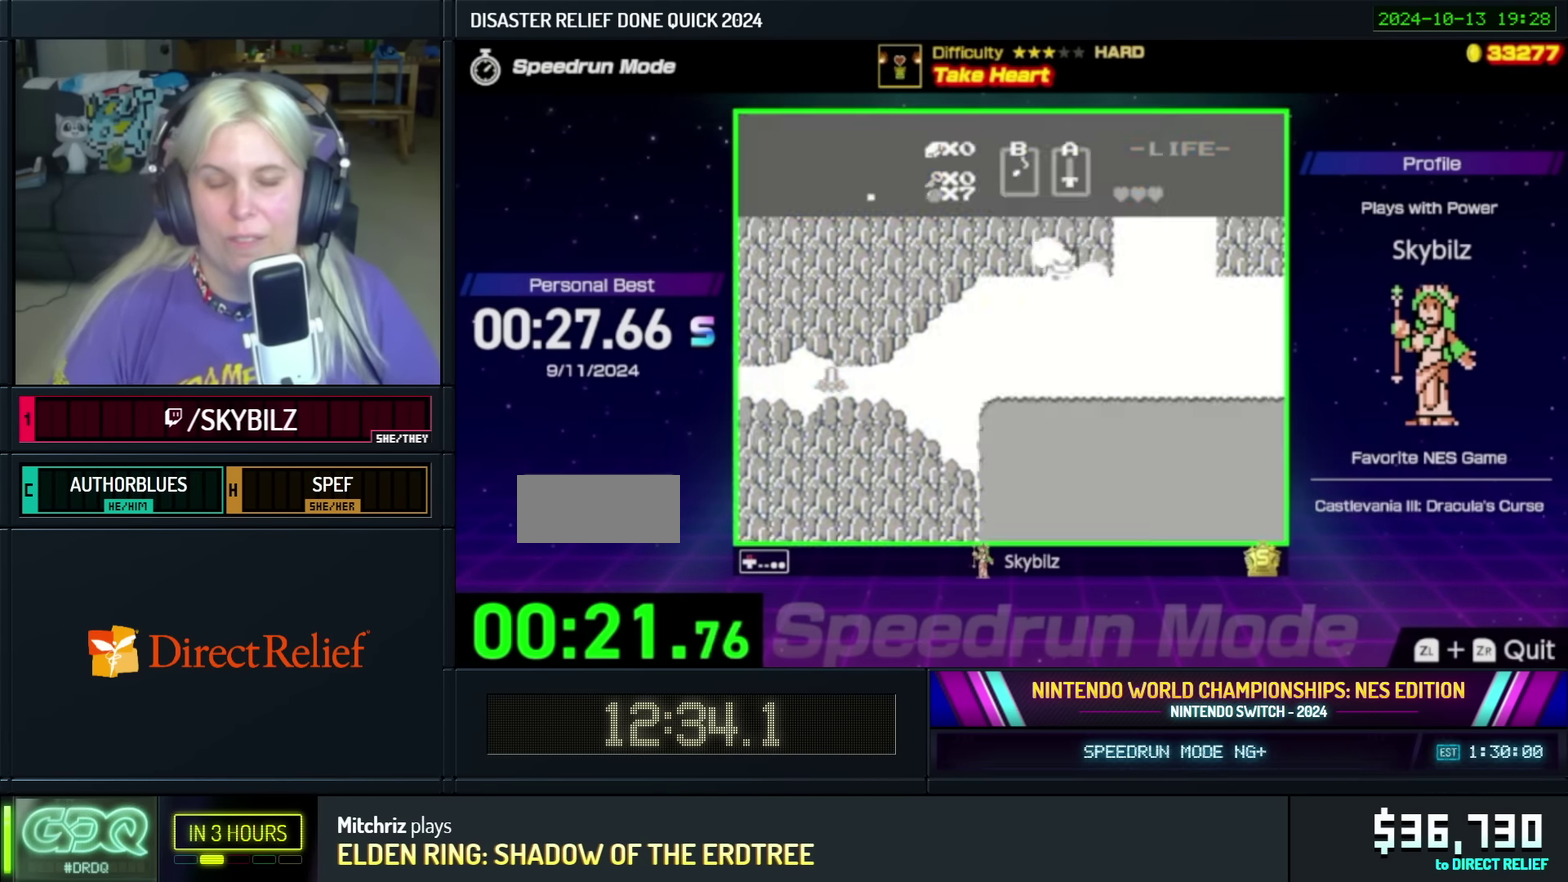
{"buttons": [], "events": [[250, "DPAD_UP", "up"]]}
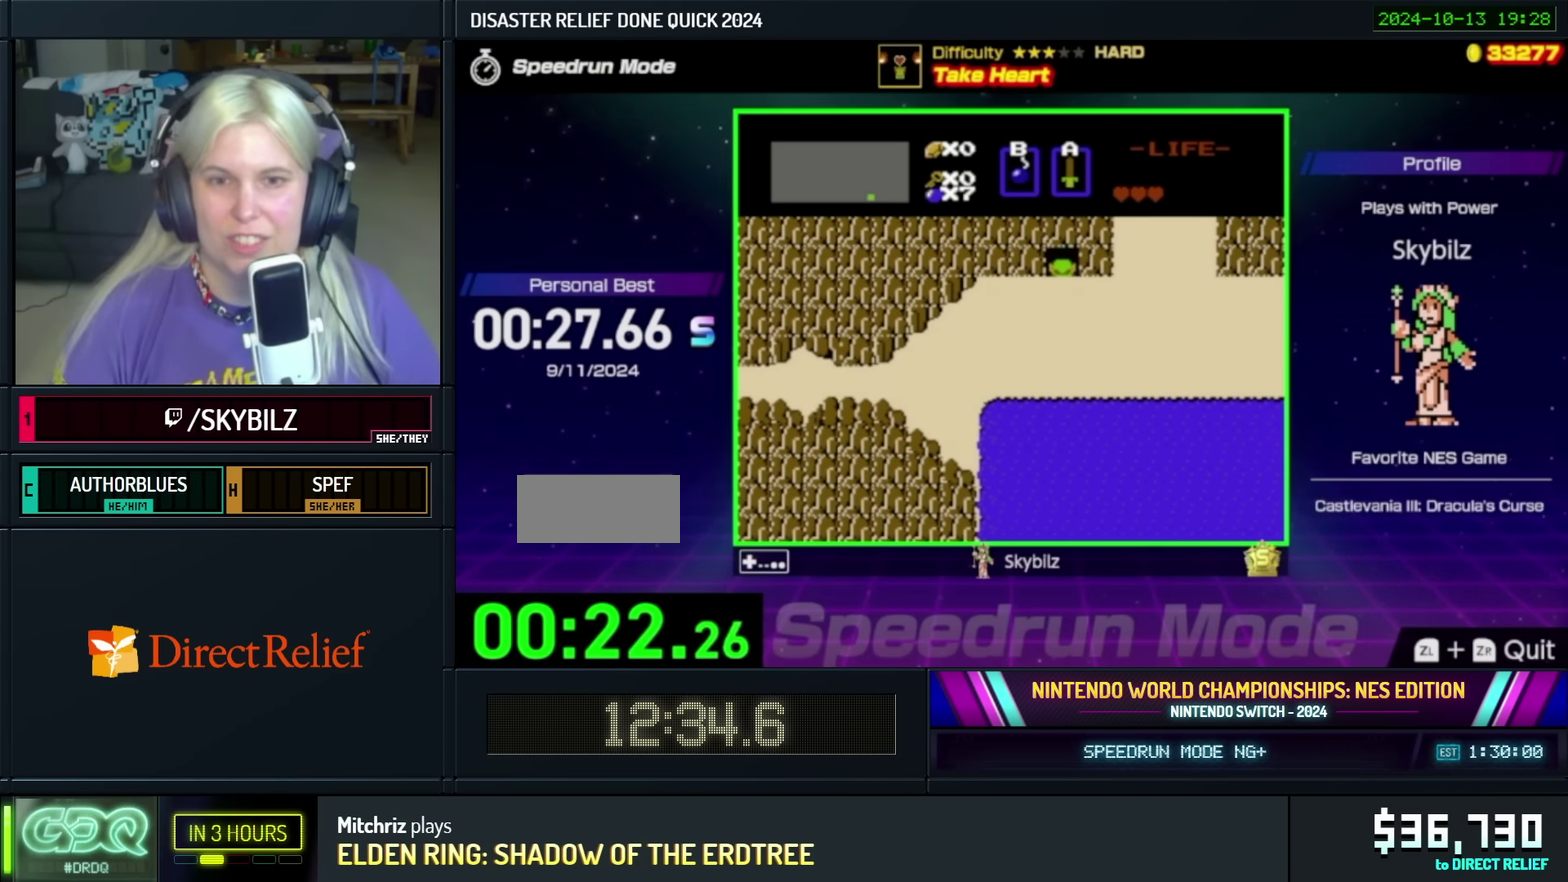
{"buttons": ["A"], "events": [[183, "A", "down"]]}
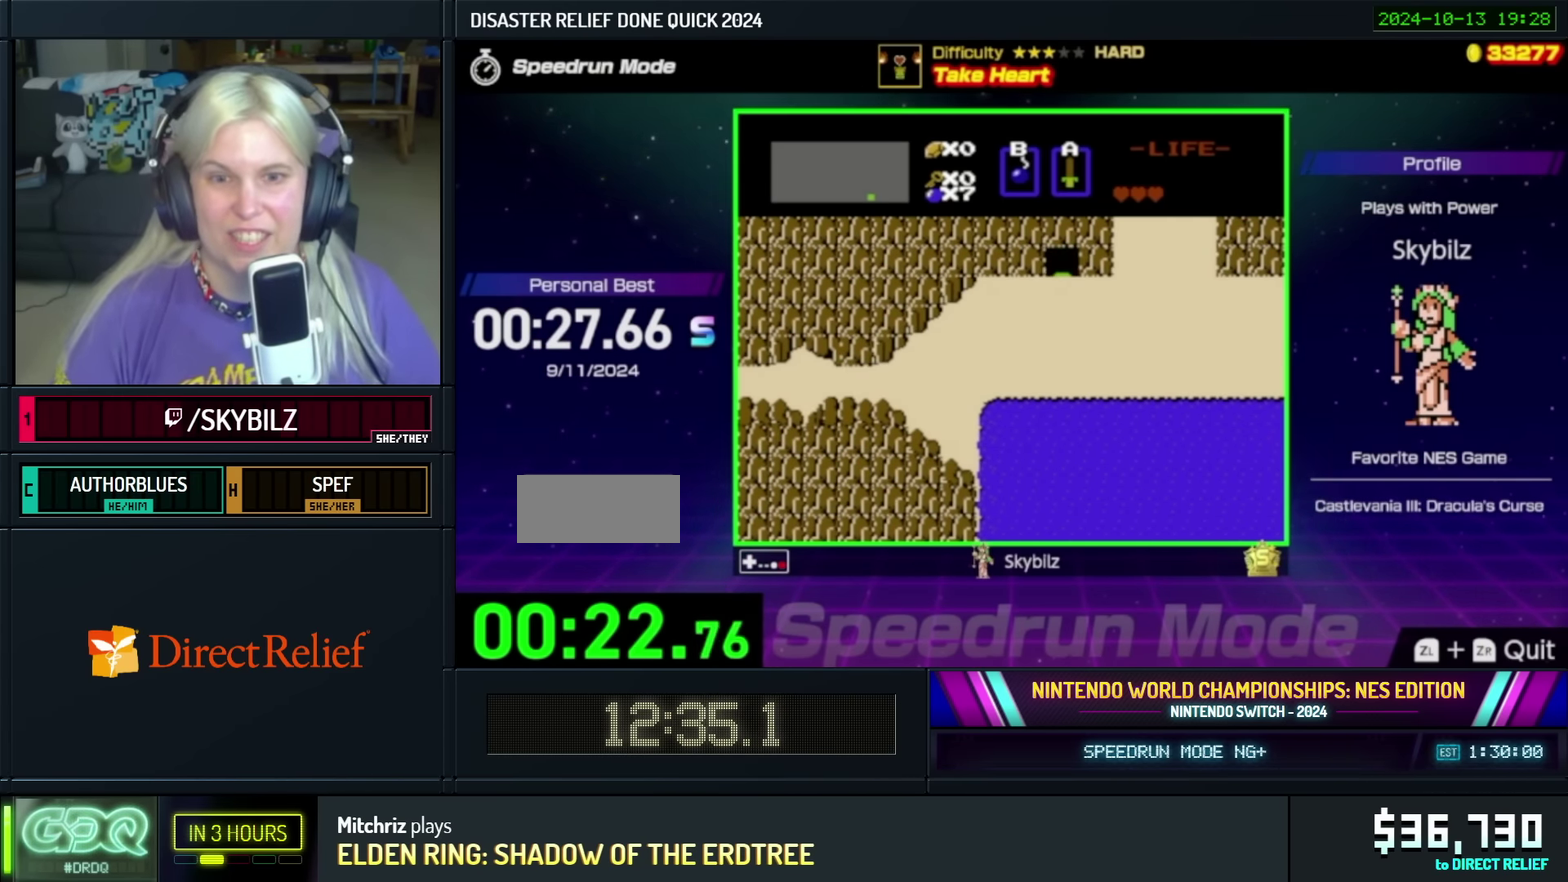
{"buttons": [], "events": [[133, "A", "up"], [216, "A", "down"], [316, "A", "up"], [400, "A", "down"], [483, "A", "up"]]}
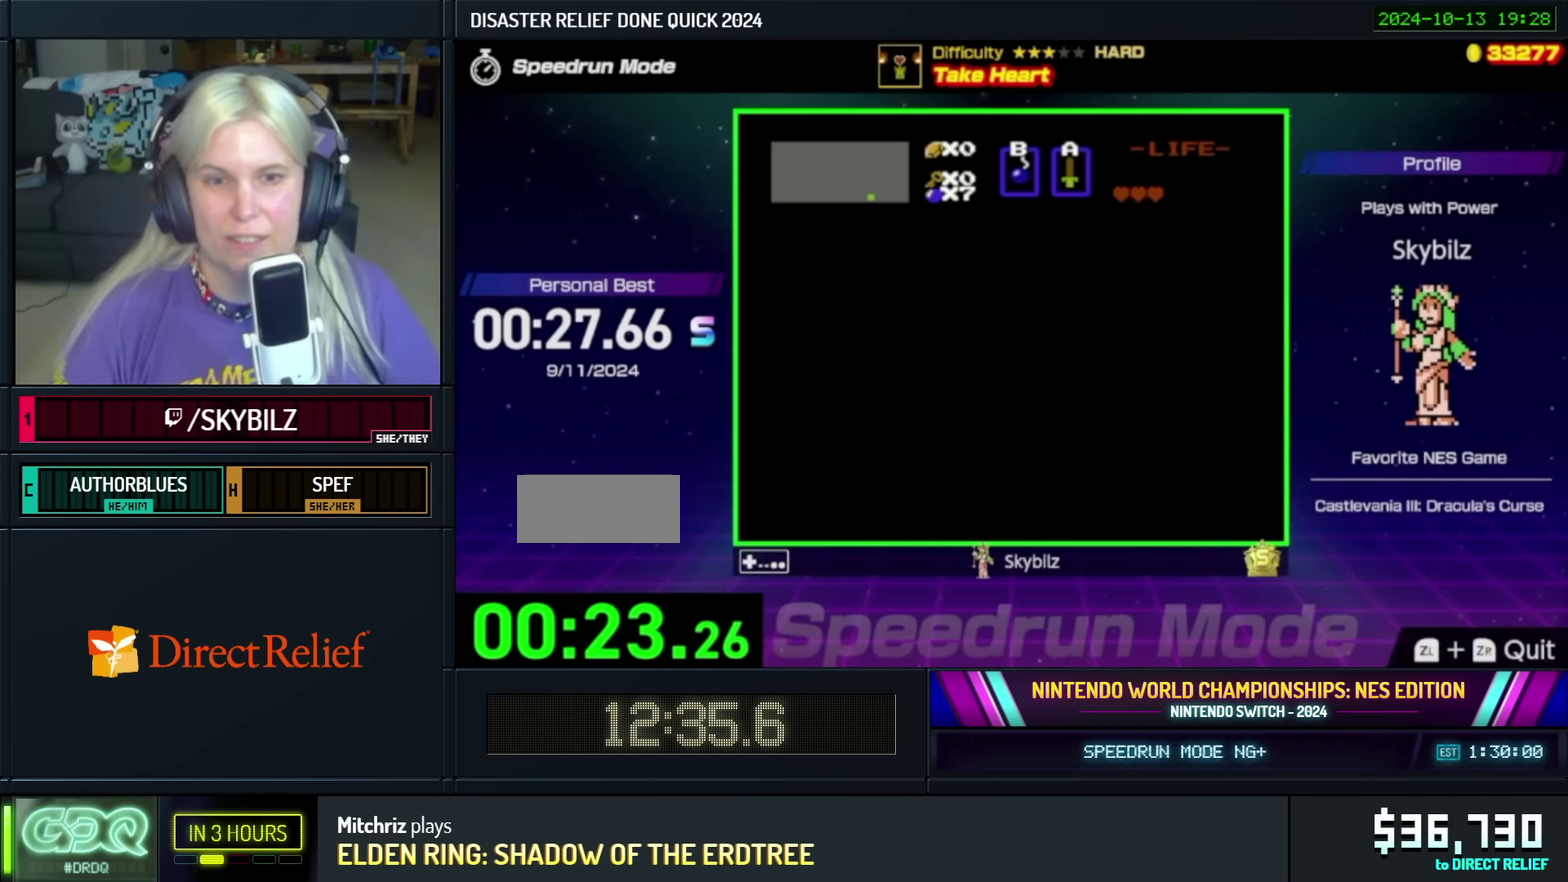
{"buttons": [], "events": [[33, "A", "down"], [150, "A", "up"]]}
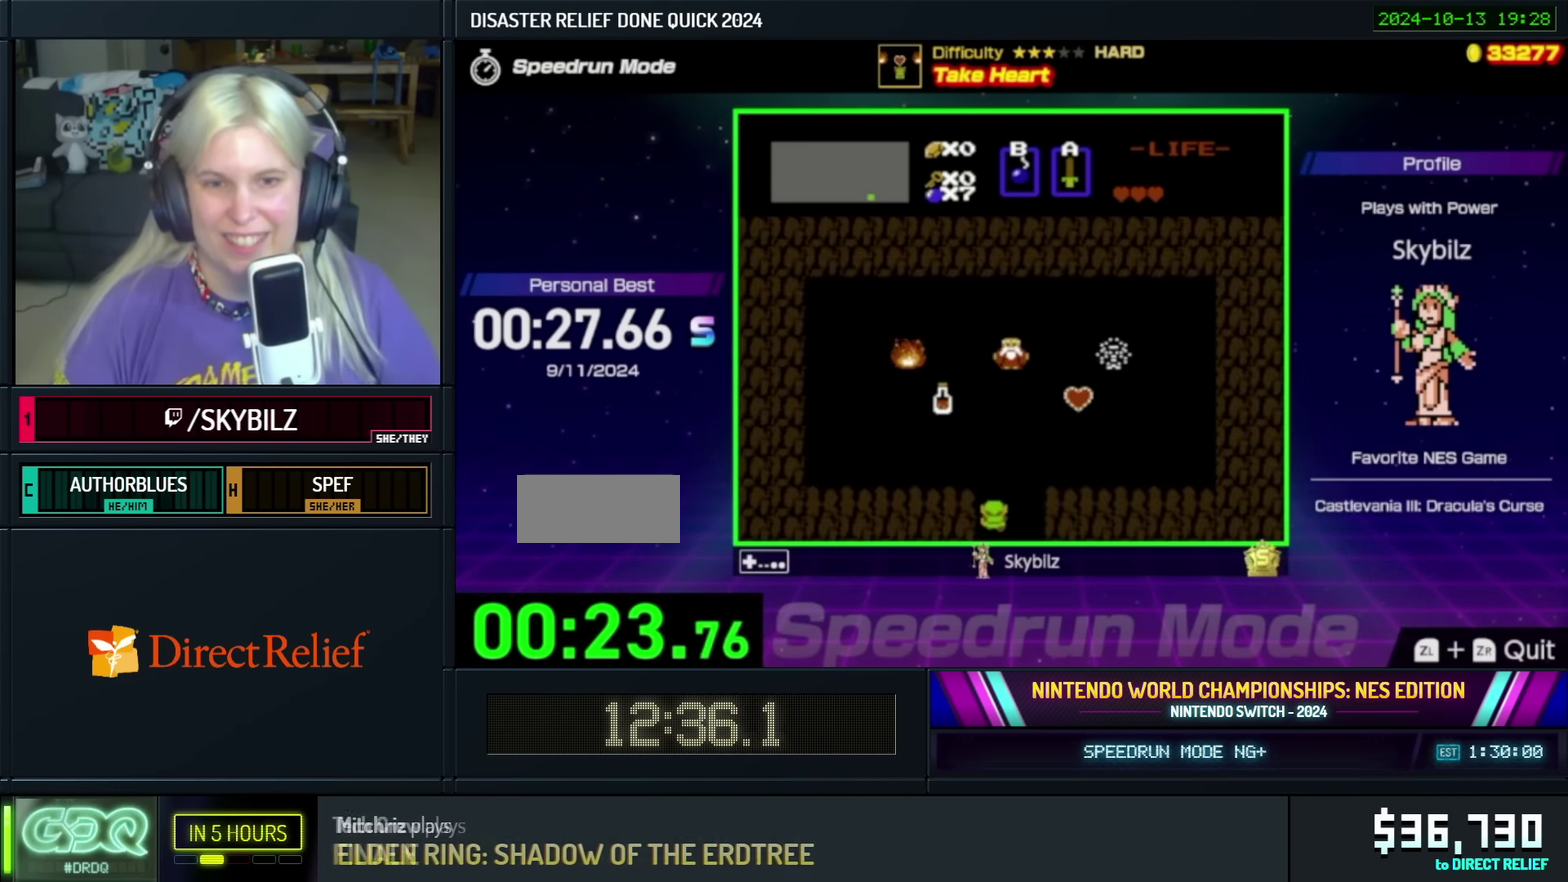
{"buttons": [], "events": []}
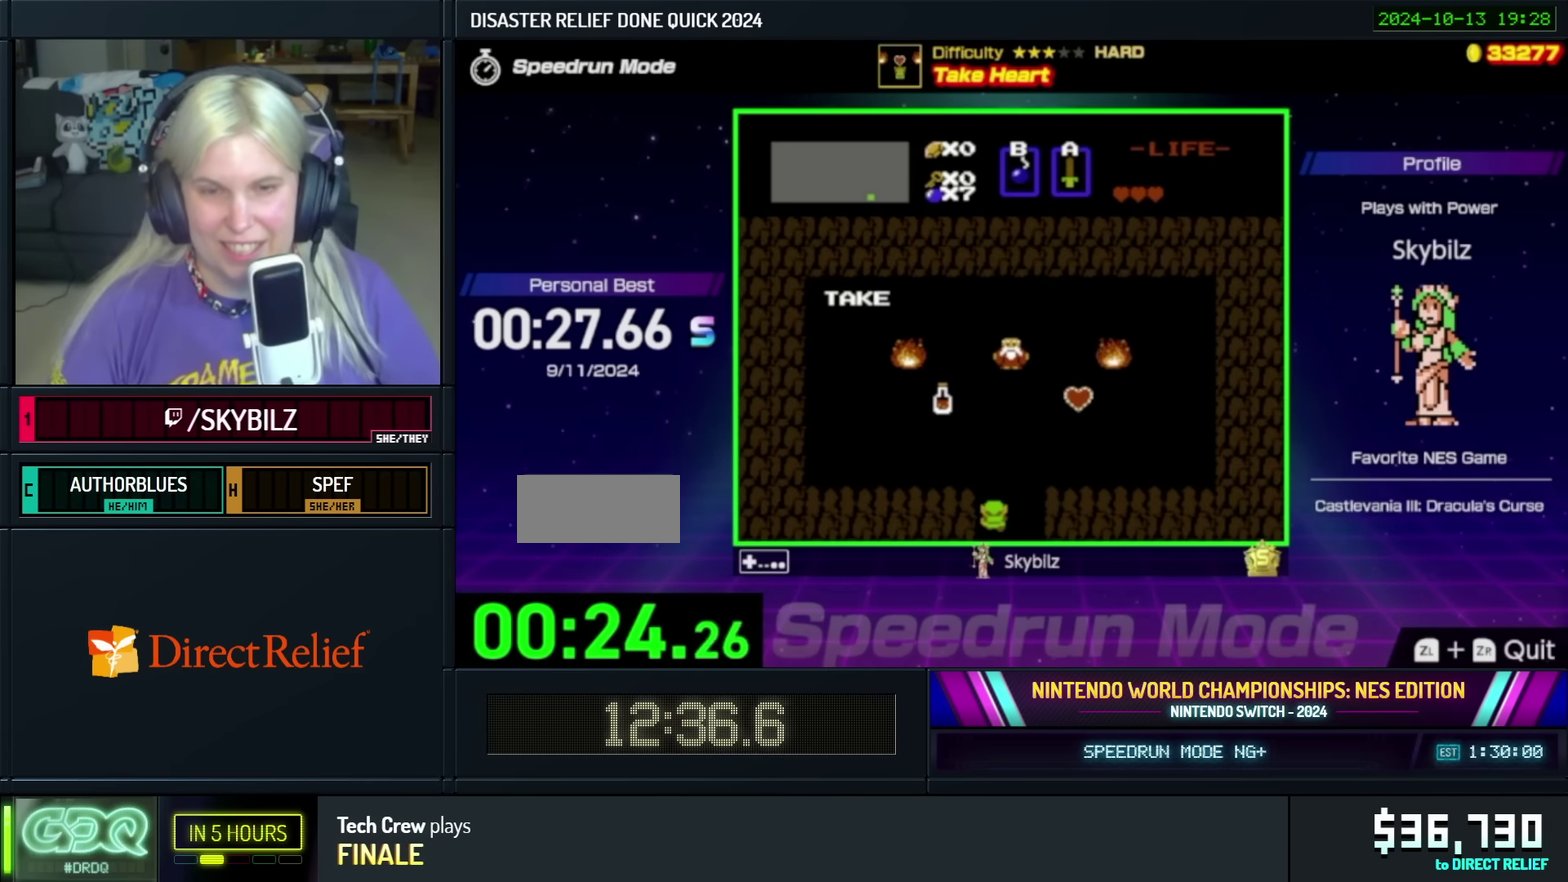
{"buttons": ["DPAD_UP"], "events": [[216, "DPAD_UP", "down"]]}
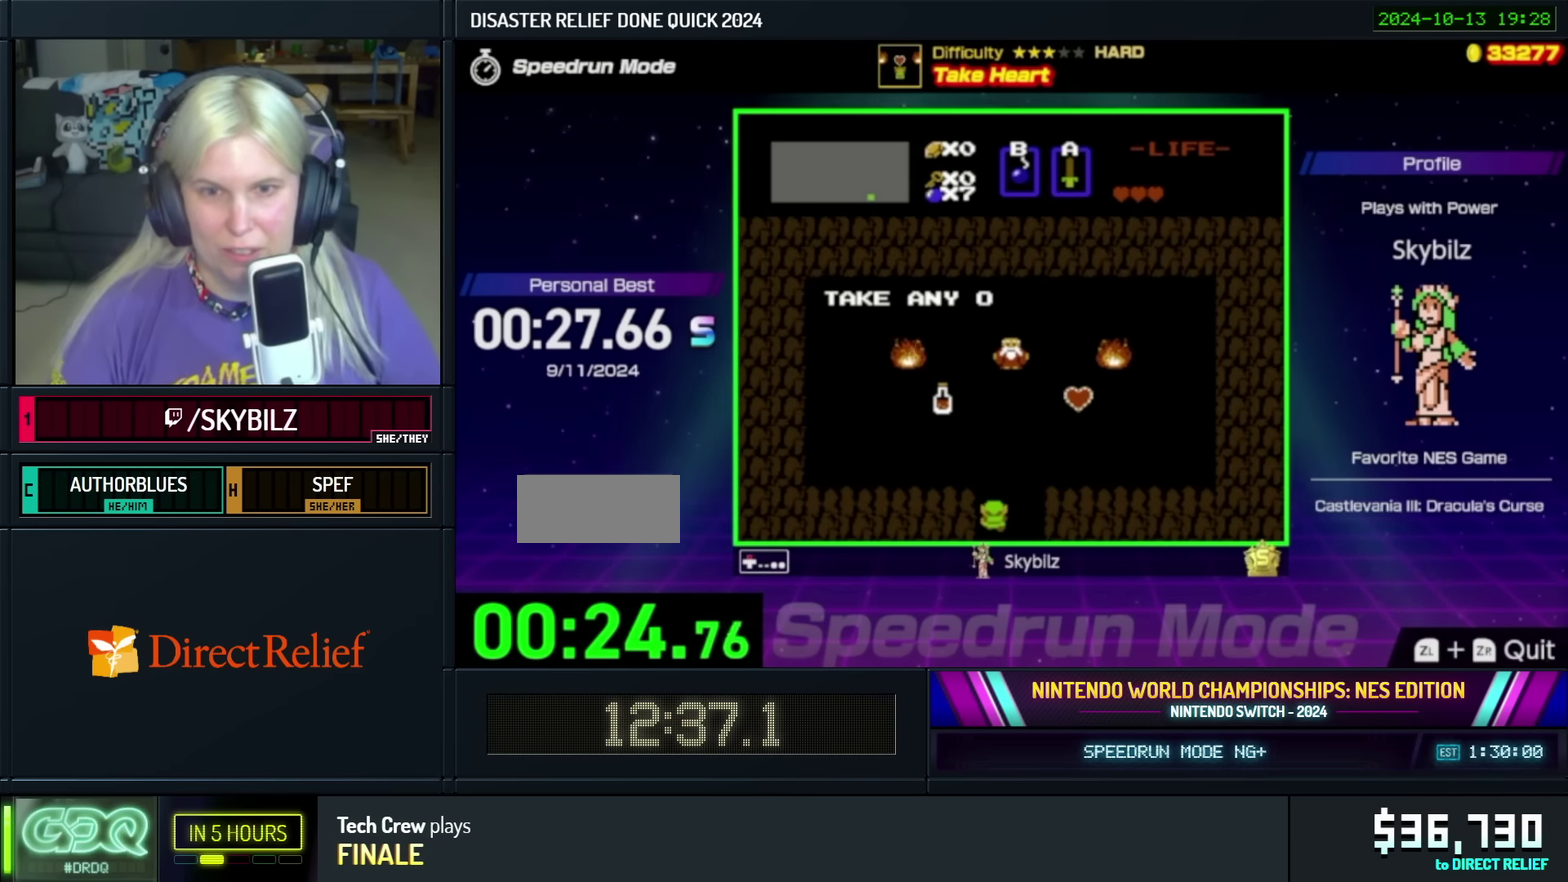
{"buttons": ["DPAD_UP"], "events": [[16, "DPAD_RIGHT", "down"], [200, "DPAD_RIGHT", "up"]]}
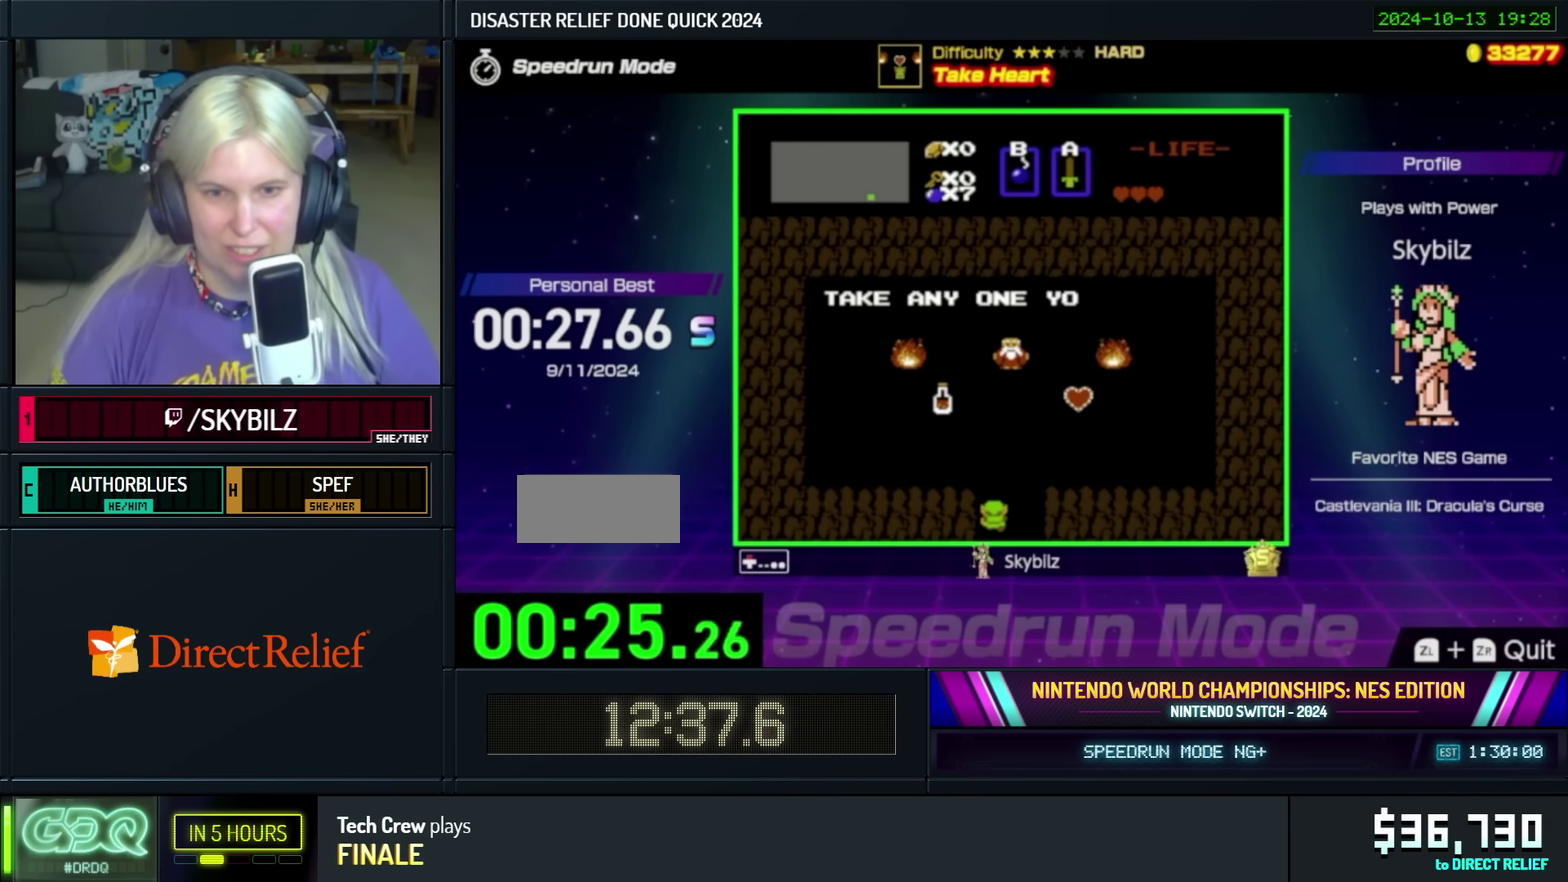
{"buttons": ["DPAD_UP"], "events": []}
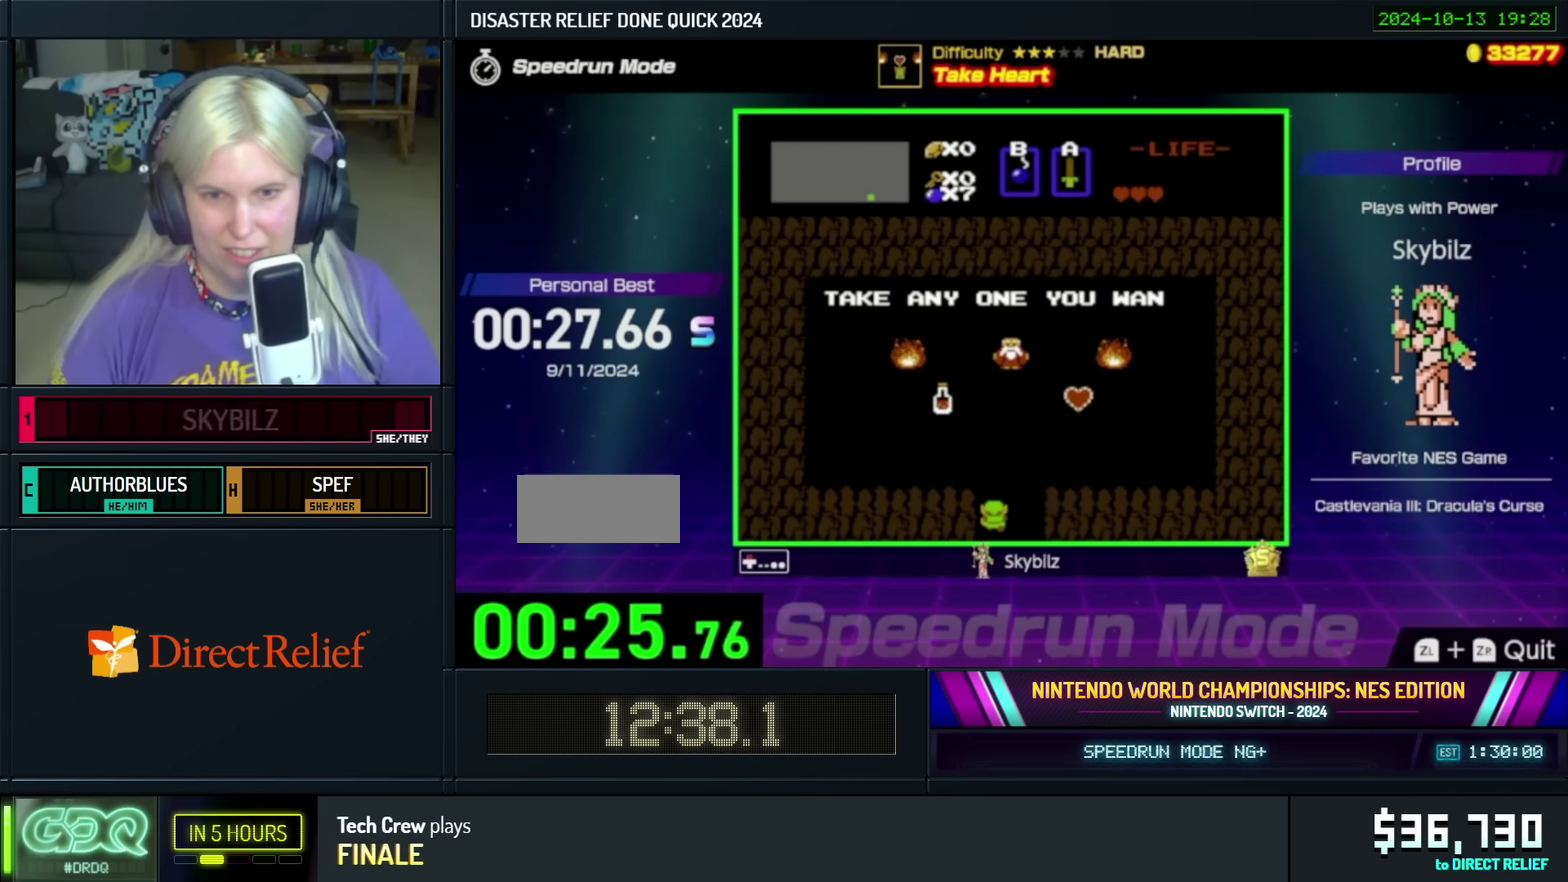
{"buttons": ["DPAD_UP"], "events": []}
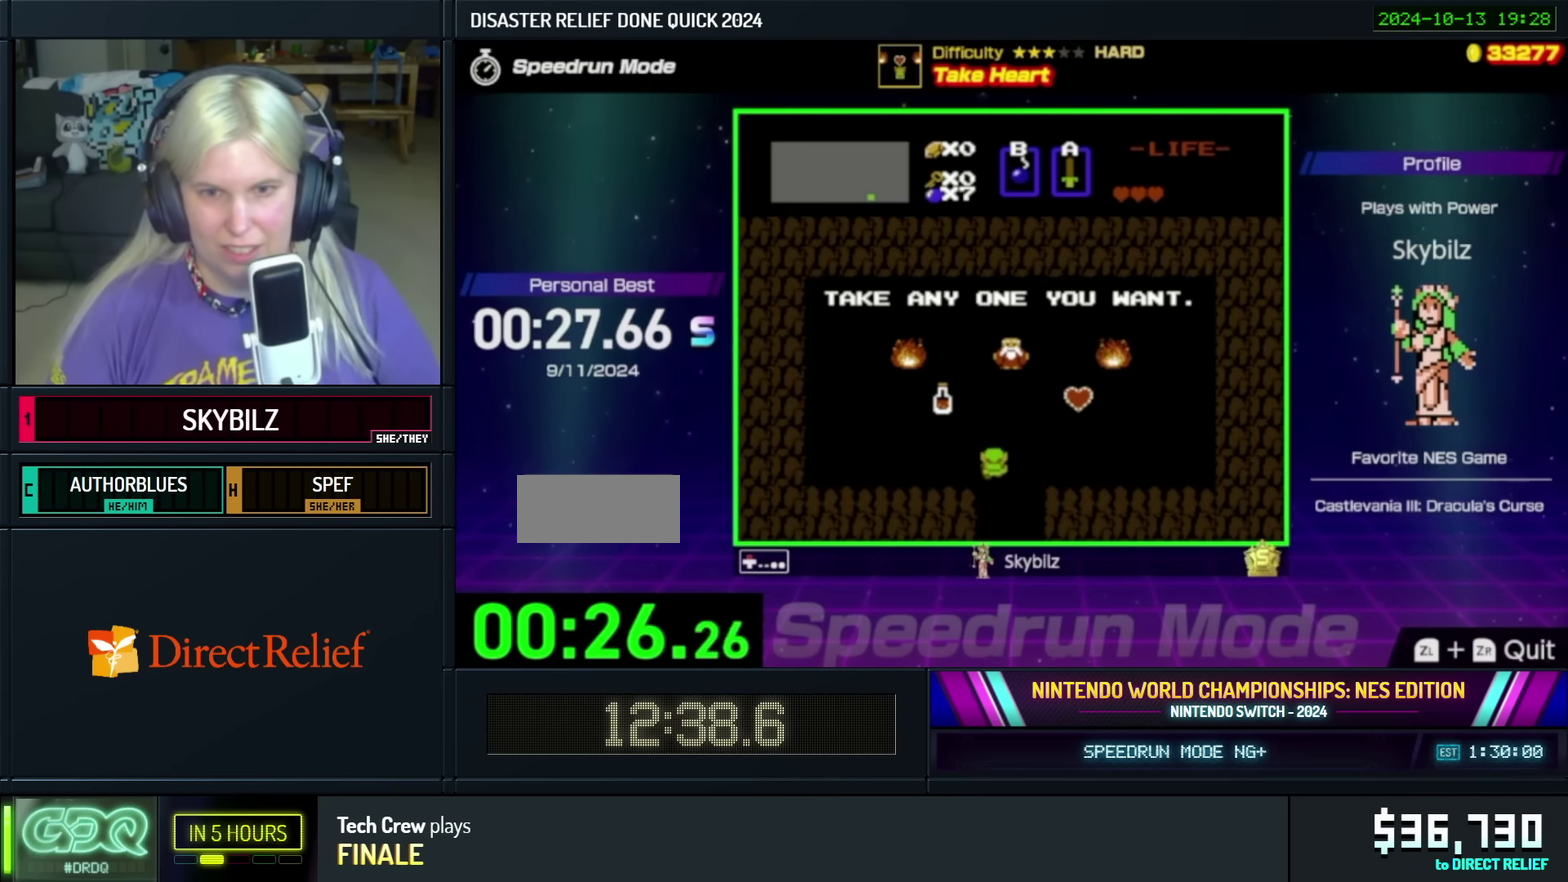
{"buttons": ["DPAD_RIGHT"], "events": [[50, "DPAD_RIGHT", "down"], [200, "DPAD_UP", "up"]]}
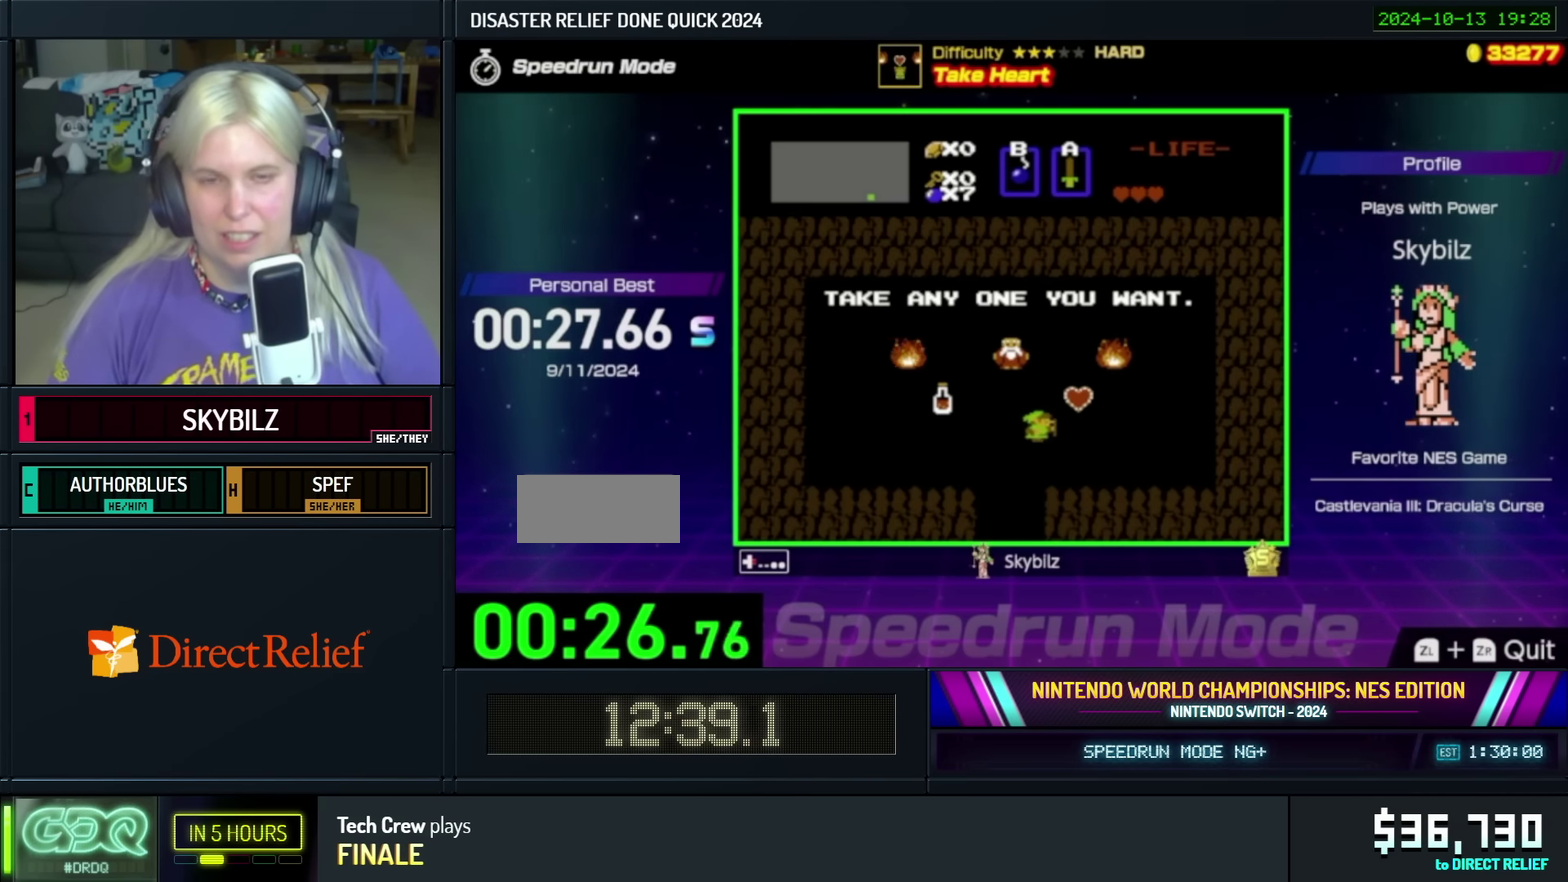
{"buttons": ["DPAD_UP"], "events": [[250, "DPAD_UP", "down"], [300, "DPAD_RIGHT", "up"], [433, "DPAD_LEFT", "down"], [500, "DPAD_LEFT", "up"]]}
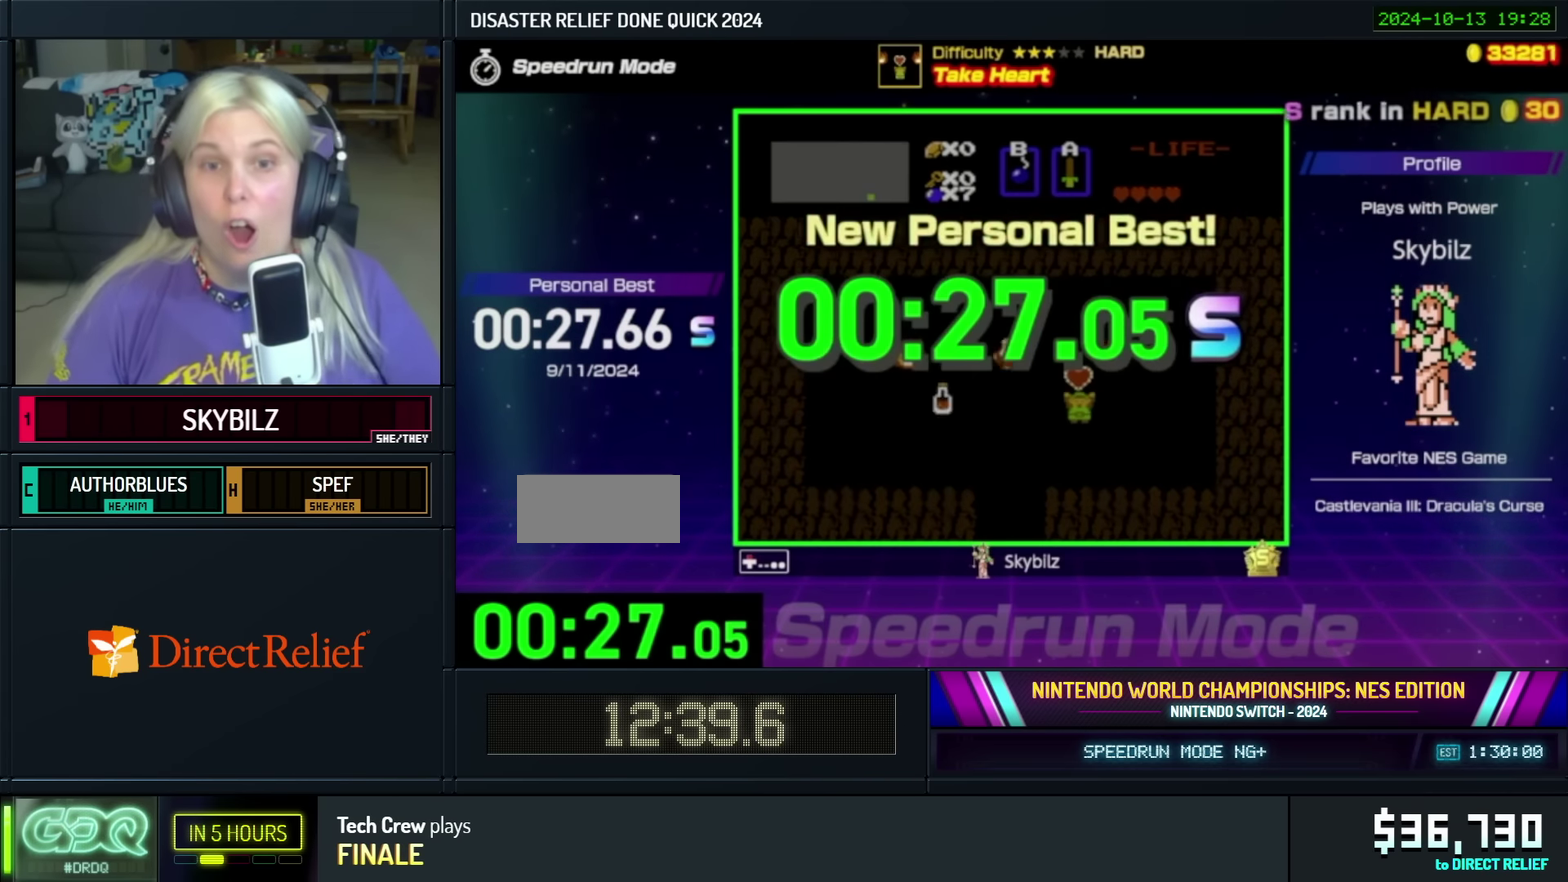
{"buttons": [], "events": [[33, "B", "down"], [33, "DPAD_UP", "up"], [150, "B", "up"], [200, "B", "down"], [300, "B", "up"], [350, "B", "down"], [450, "B", "up"]]}